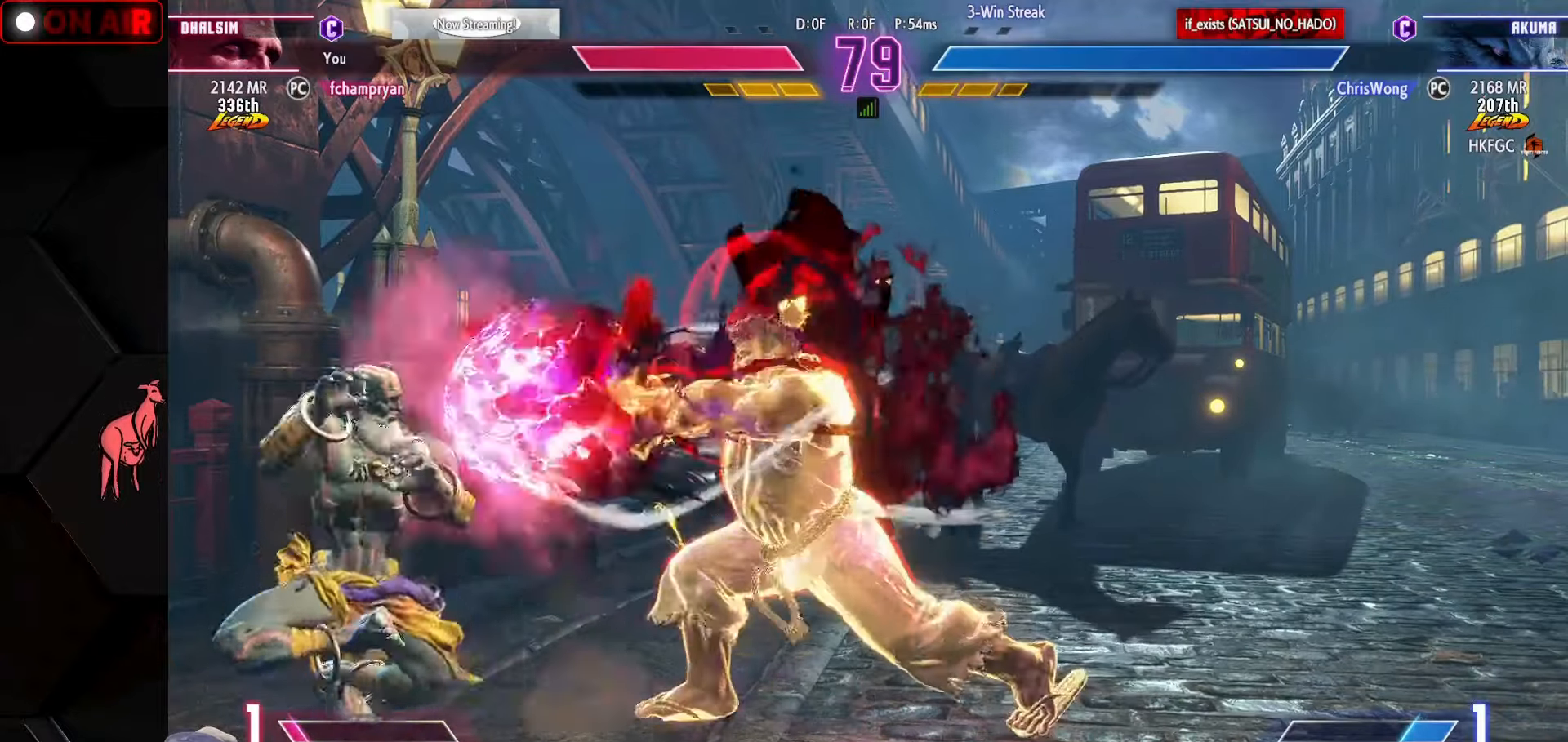
Gameplay with a controller (arcade stick); each line is a JSON object with the inputs held at the frame after it. "events" lists button and stick changes between this image and that frame as [ms after this image, input, new state], when the widget could be followed in between. Not read: L3 R3.
{"buttons": ["CIRCLE"], "left_stick": "left", "events": [[100, "CIRCLE", "down"], [100, "TRIANGLE", "down"], [150, "TRIANGLE", "up"], [167, "CIRCLE", "up"], [417, "left_stick", "left"], [500, "CIRCLE", "down"]]}
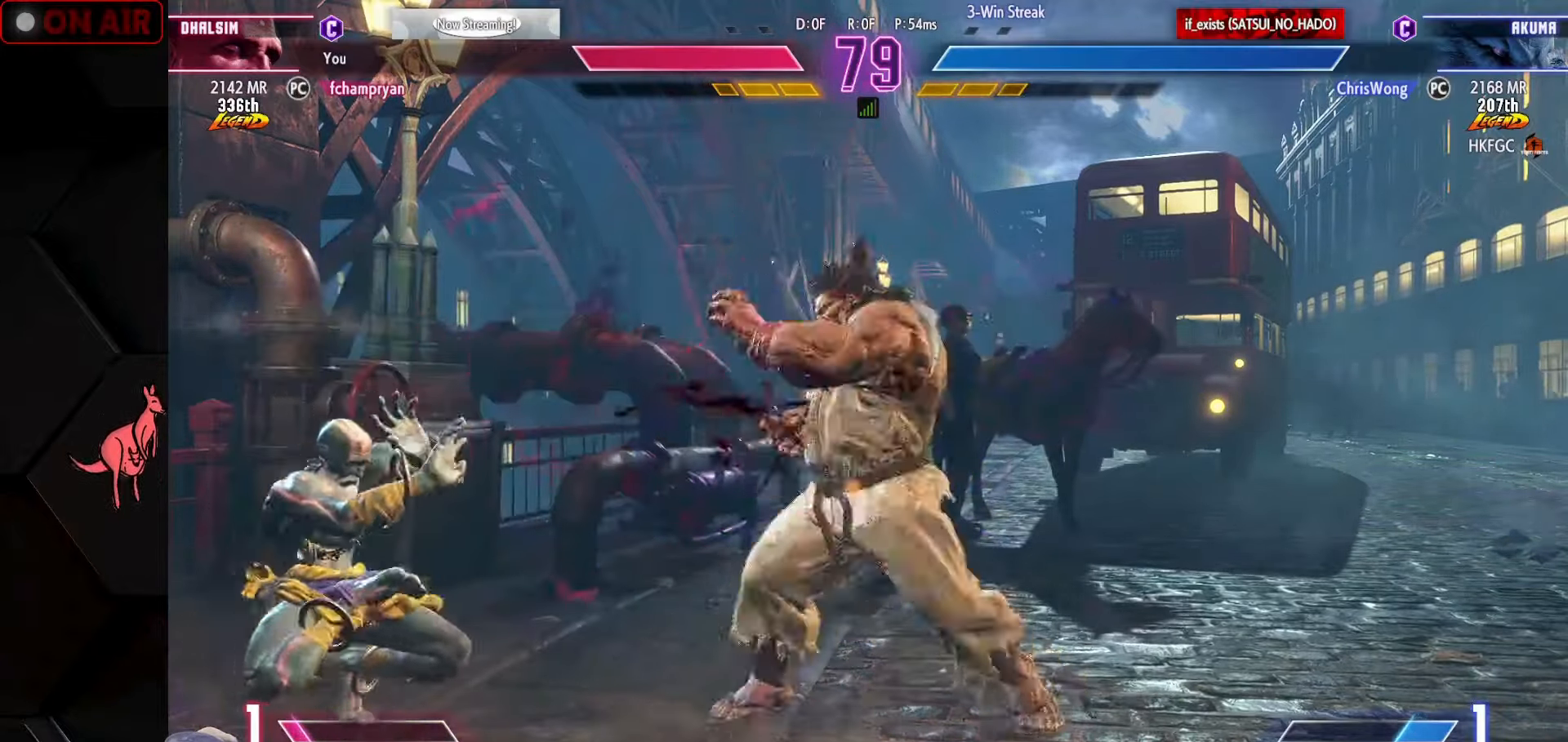
{"buttons": [], "left_stick": "left", "events": [[67, "CIRCLE", "up"], [100, "left_stick", "right"], [167, "left_stick", "down"], [200, "TRIANGLE", "down"], [217, "left_stick", "left"], [250, "TRIANGLE", "up"], [317, "left_stick", "down-left"], [500, "left_stick", "left"]]}
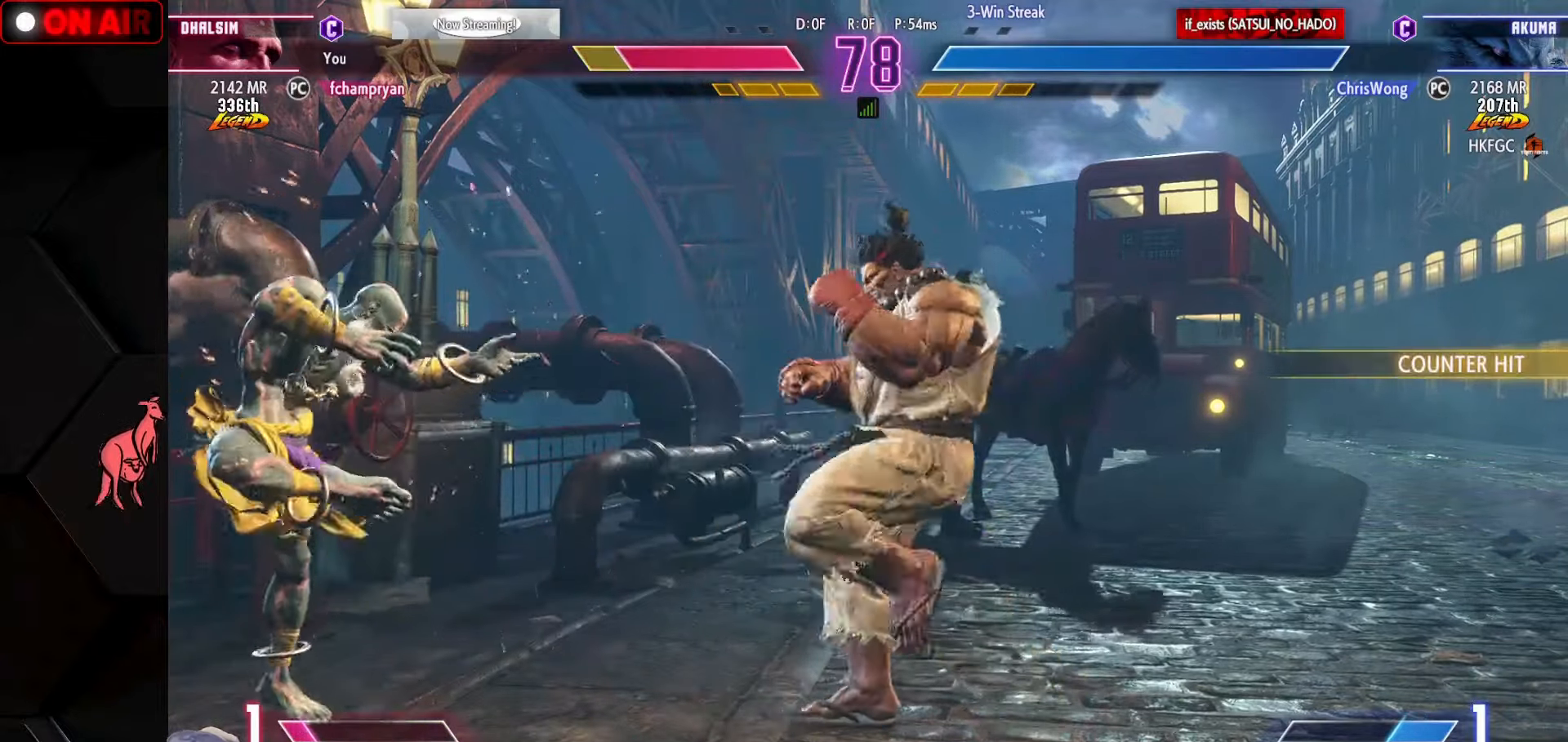
{"buttons": [], "left_stick": "down-left", "events": [[400, "left_stick", "down-left"]]}
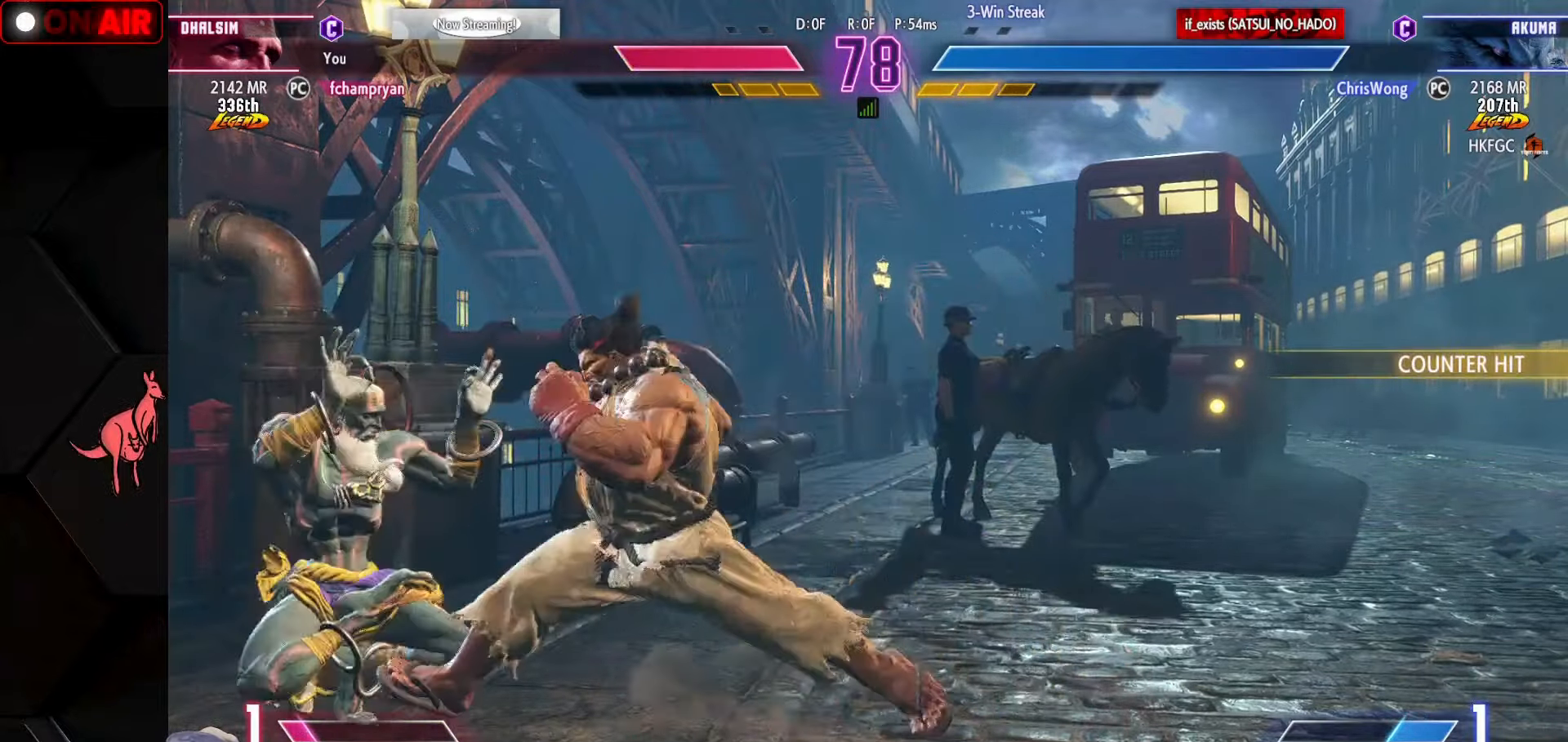
{"buttons": ["CIRCLE"], "left_stick": "left", "events": [[317, "left_stick", "left"], [500, "CIRCLE", "down"]]}
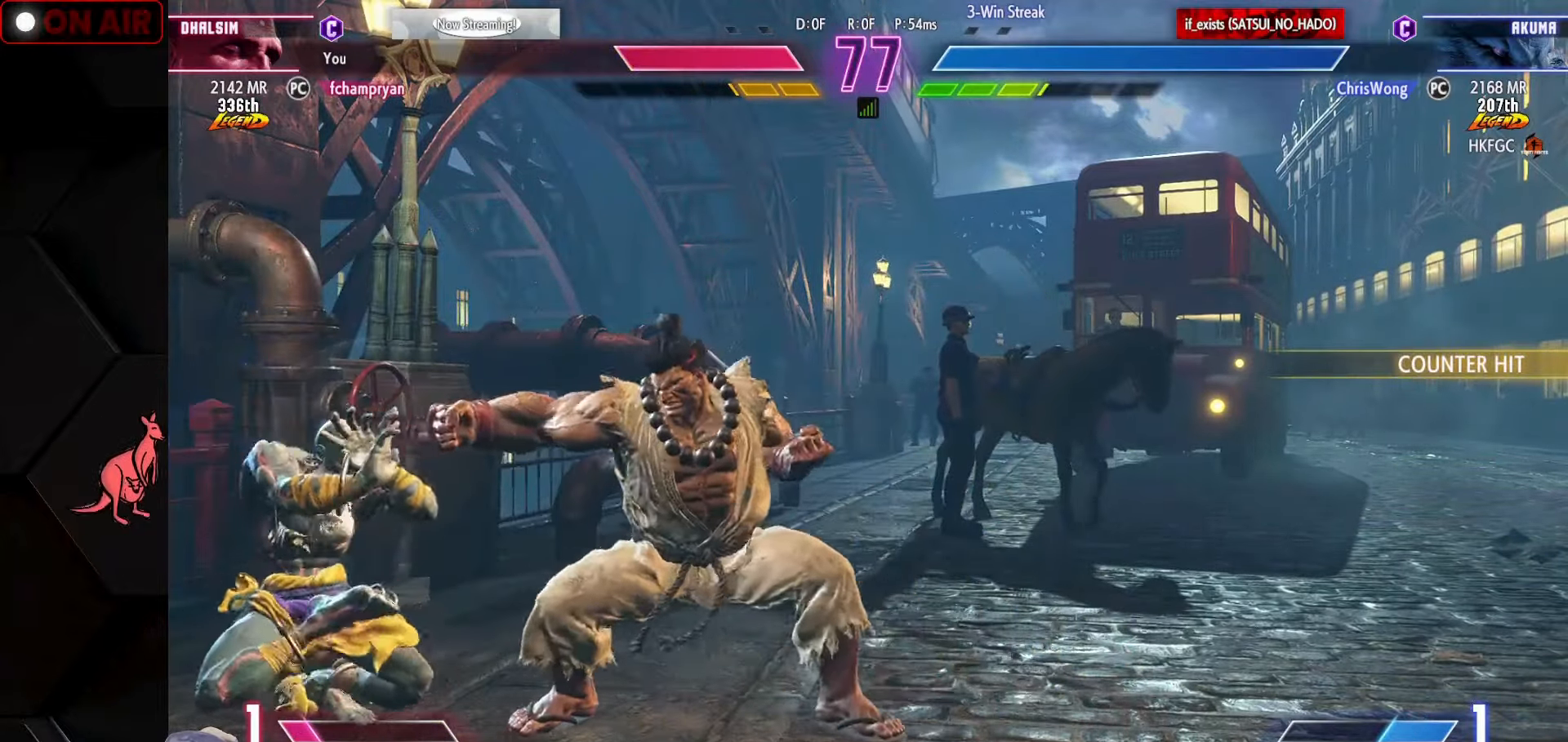
{"buttons": [], "left_stick": "down-left", "events": [[50, "CIRCLE", "up"], [100, "left_stick", "down-right"], [217, "left_stick", "left"], [317, "TRIANGLE", "down"], [350, "TRIANGLE", "up"], [367, "left_stick", "down-left"]]}
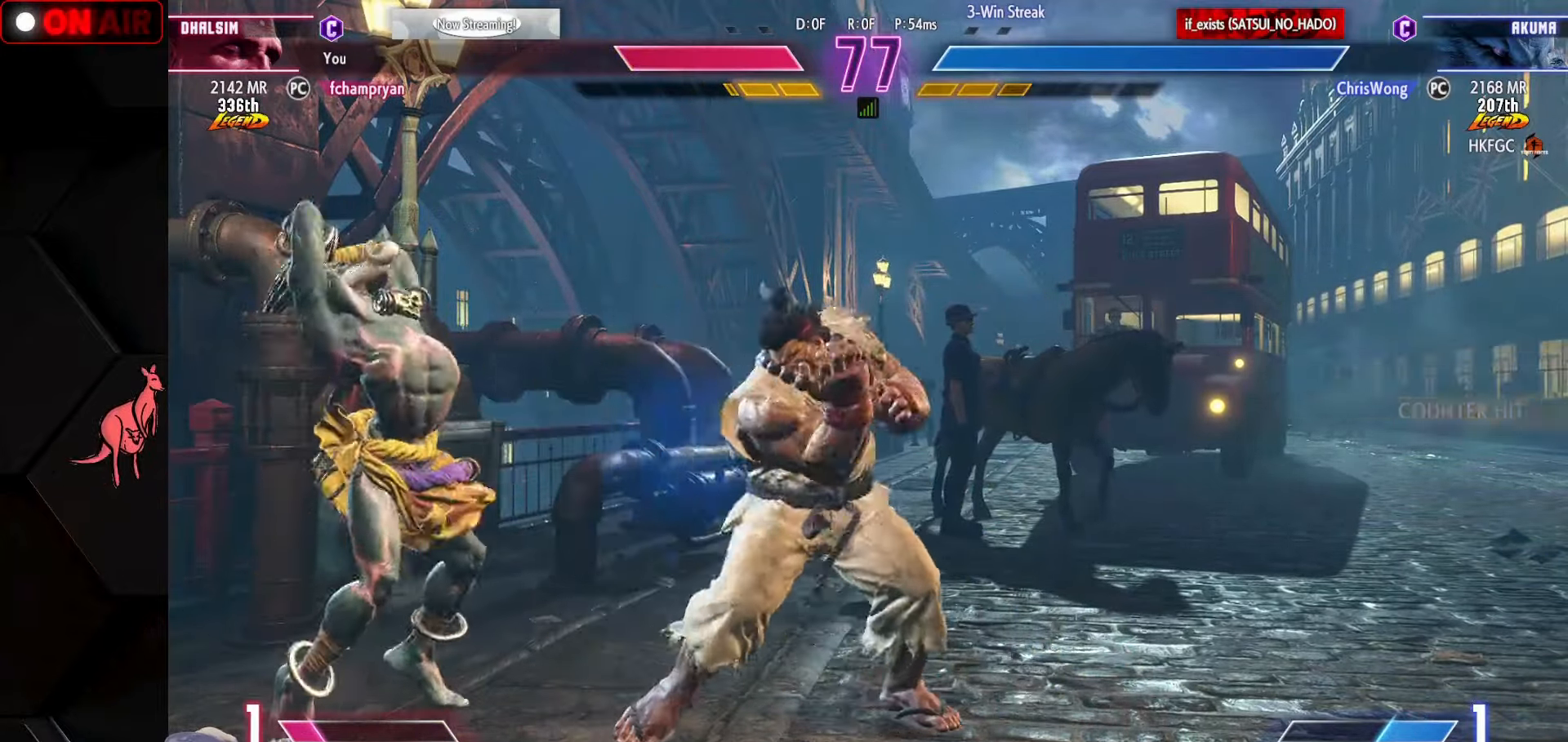
{"buttons": [], "left_stick": "down-left", "events": [[150, "TRIANGLE", "down"], [200, "TRIANGLE", "up"], [266, "TRIANGLE", "down"], [366, "TRIANGLE", "up"]]}
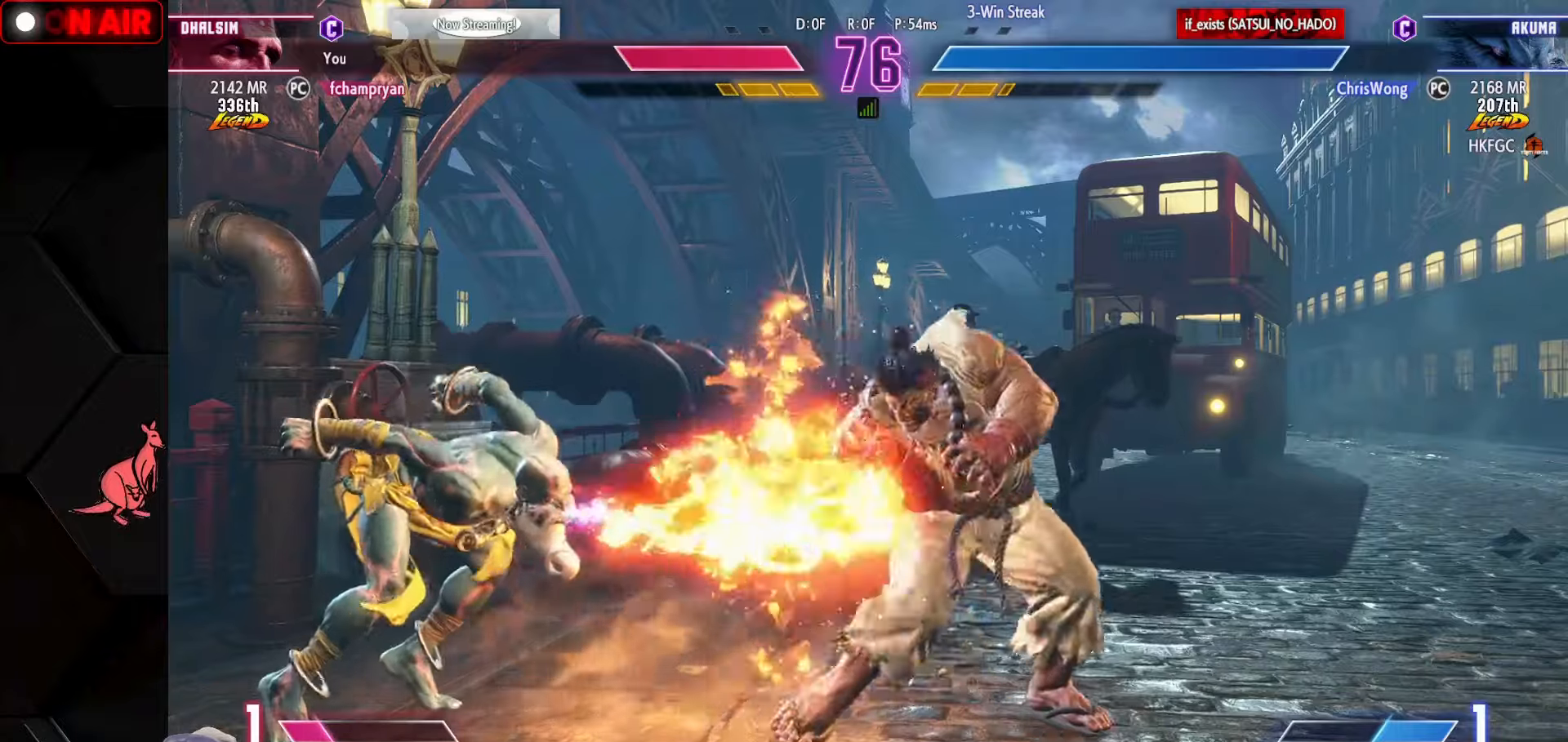
{"buttons": [], "left_stick": "left", "events": [[16, "left_stick", "center"], [133, "left_stick", "left"], [216, "left_stick", "down"], [283, "left_stick", "right"], [333, "SQUARE", "down"], [383, "SQUARE", "up"], [400, "left_stick", "left"]]}
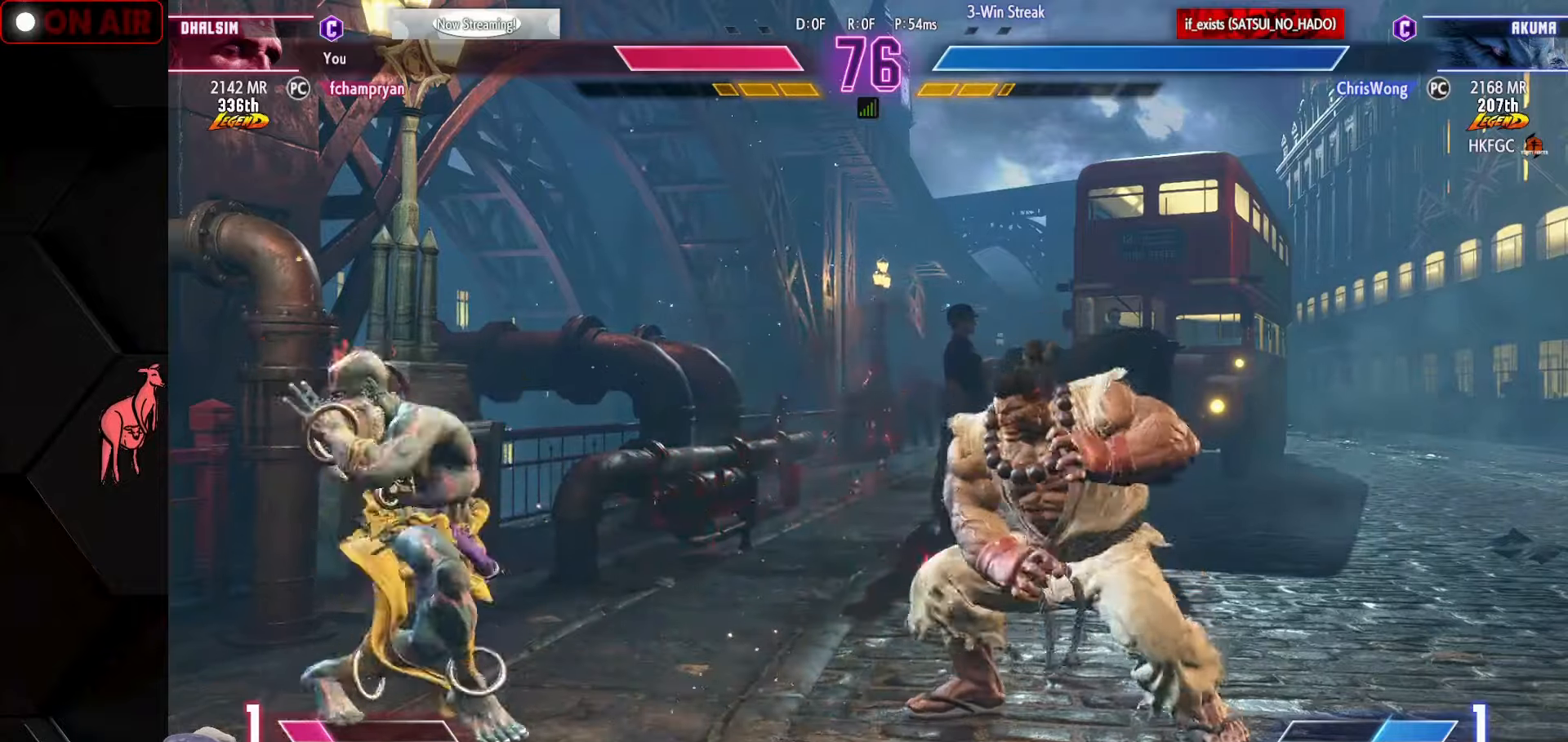
{"buttons": [], "left_stick": "down-left", "events": [[483, "left_stick", "down-left"]]}
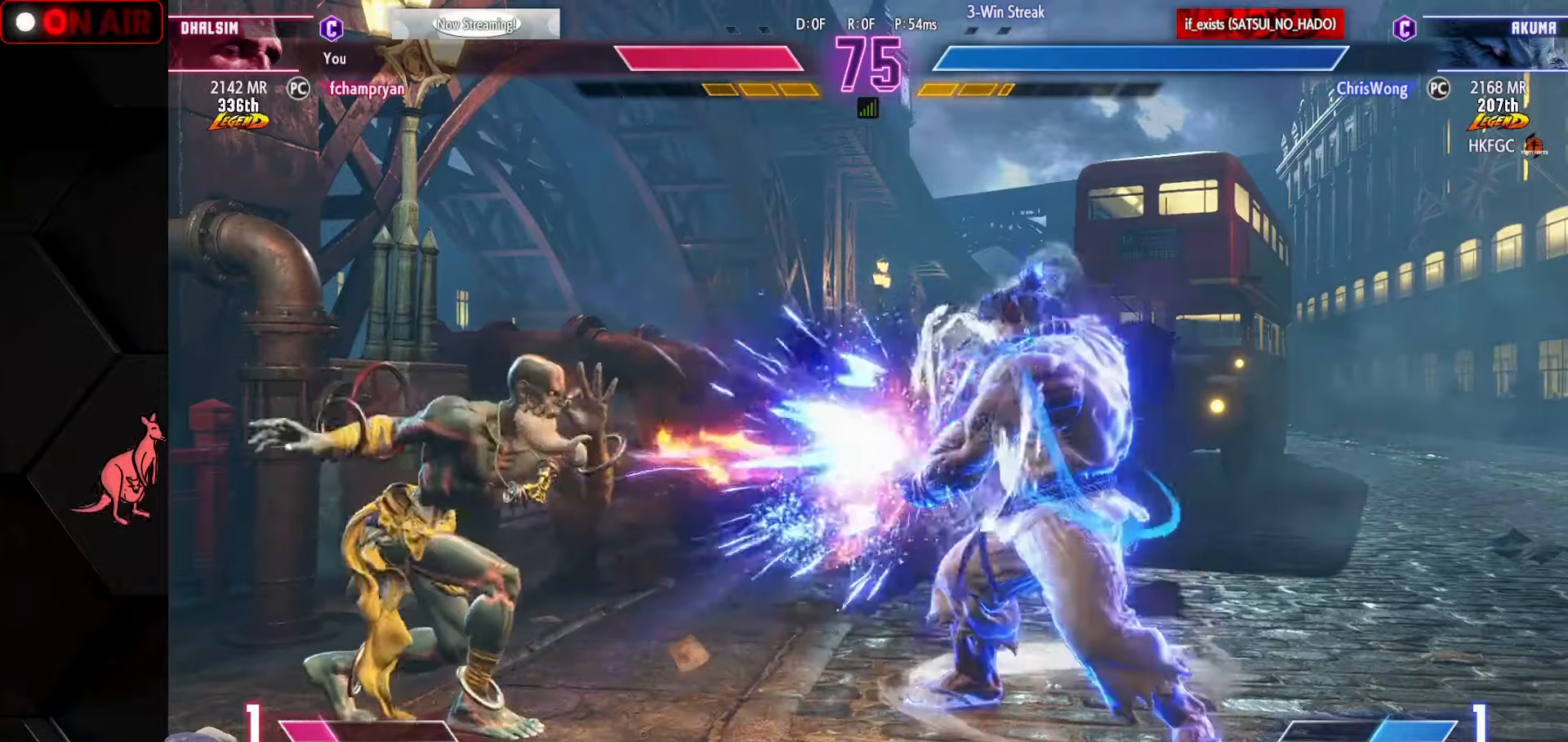
{"buttons": [], "left_stick": "down-right", "events": [[383, "left_stick", "down-right"], [400, "R1", "down"], [483, "R1", "up"]]}
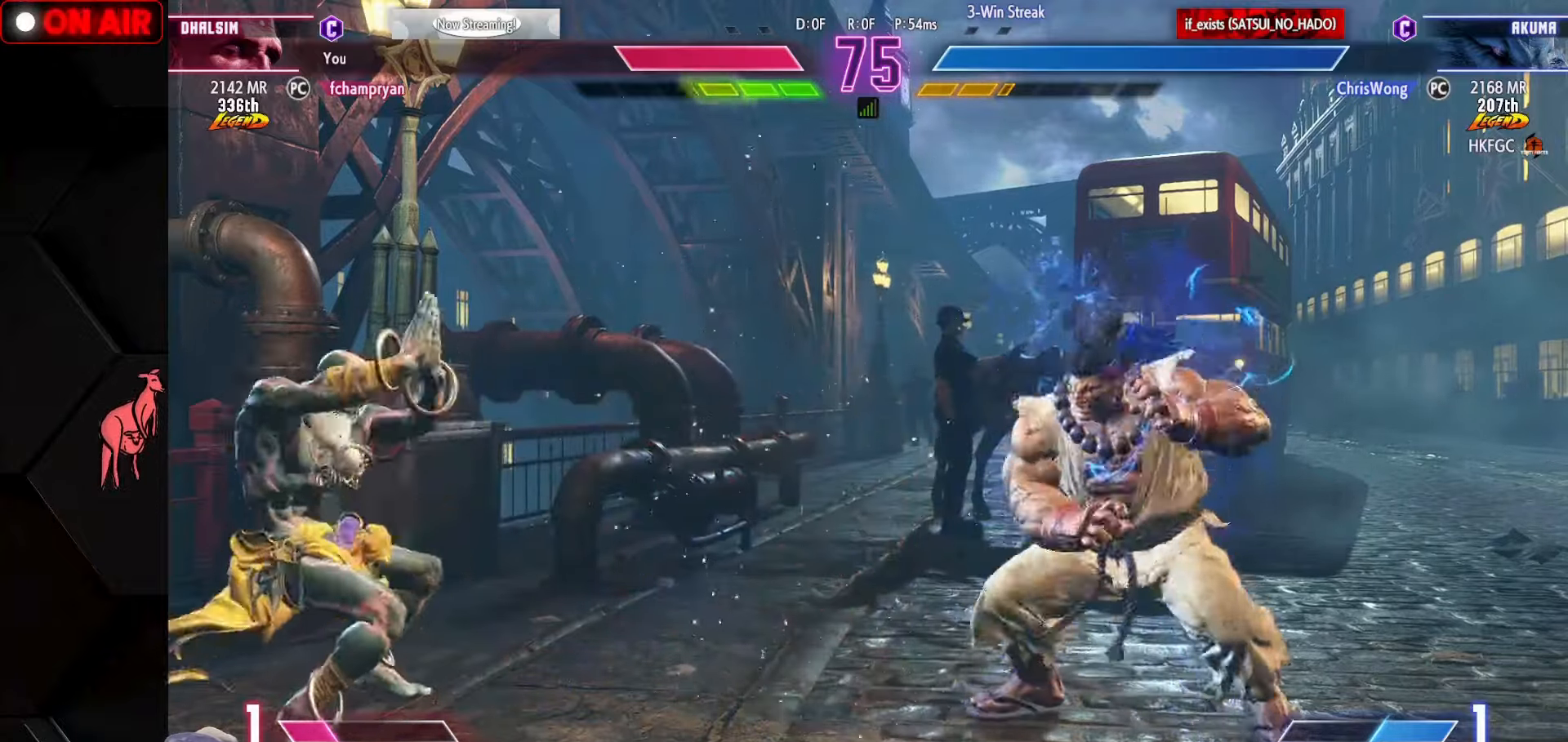
{"buttons": [], "left_stick": "down-left", "events": [[50, "R1", "down"], [100, "left_stick", "down-left"], [150, "R1", "up"], [216, "R1", "down"], [333, "R1", "up"]]}
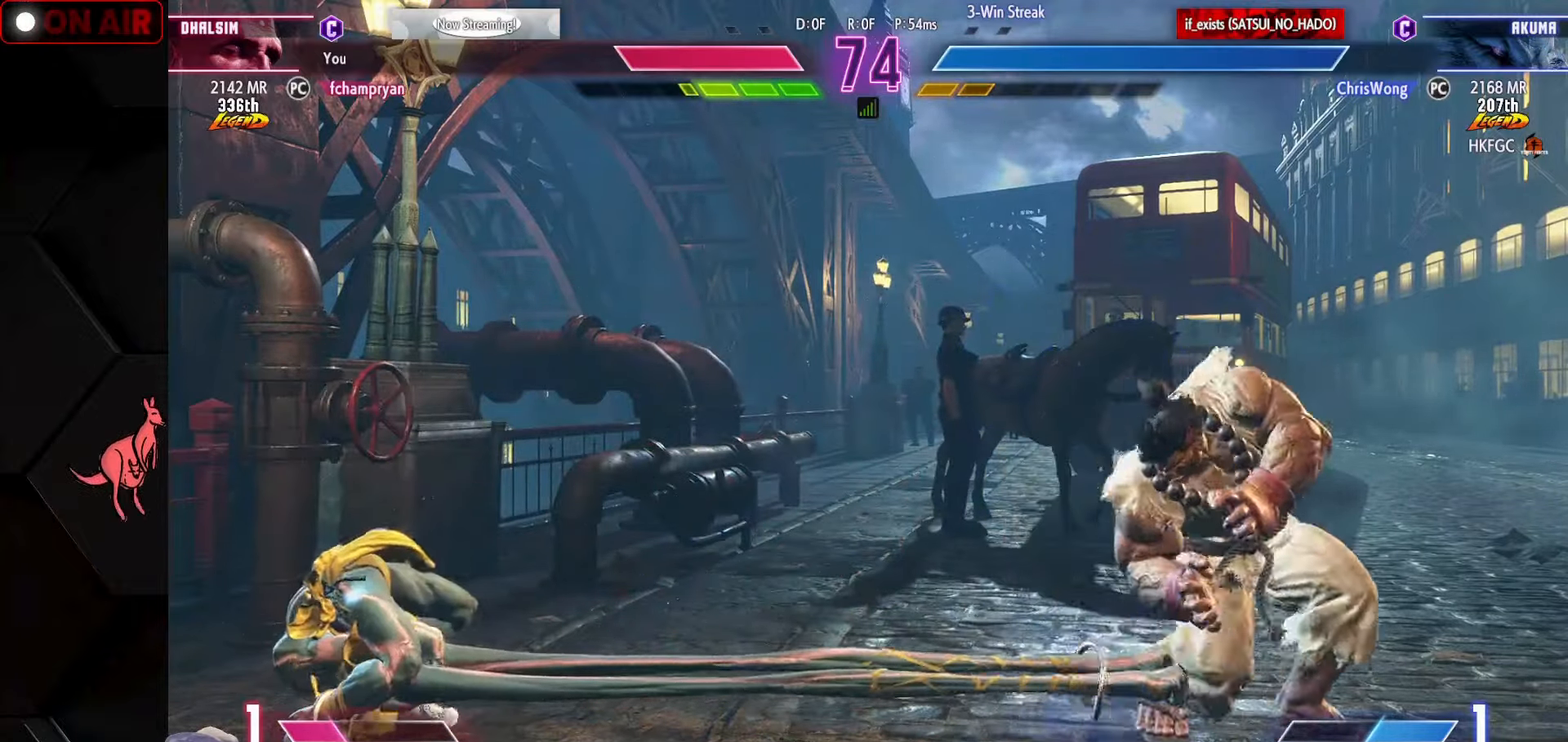
{"buttons": [], "left_stick": "right", "events": [[33, "left_stick", "left"], [216, "left_stick", "center"], [366, "left_stick", "up-right"], [500, "left_stick", "right"]]}
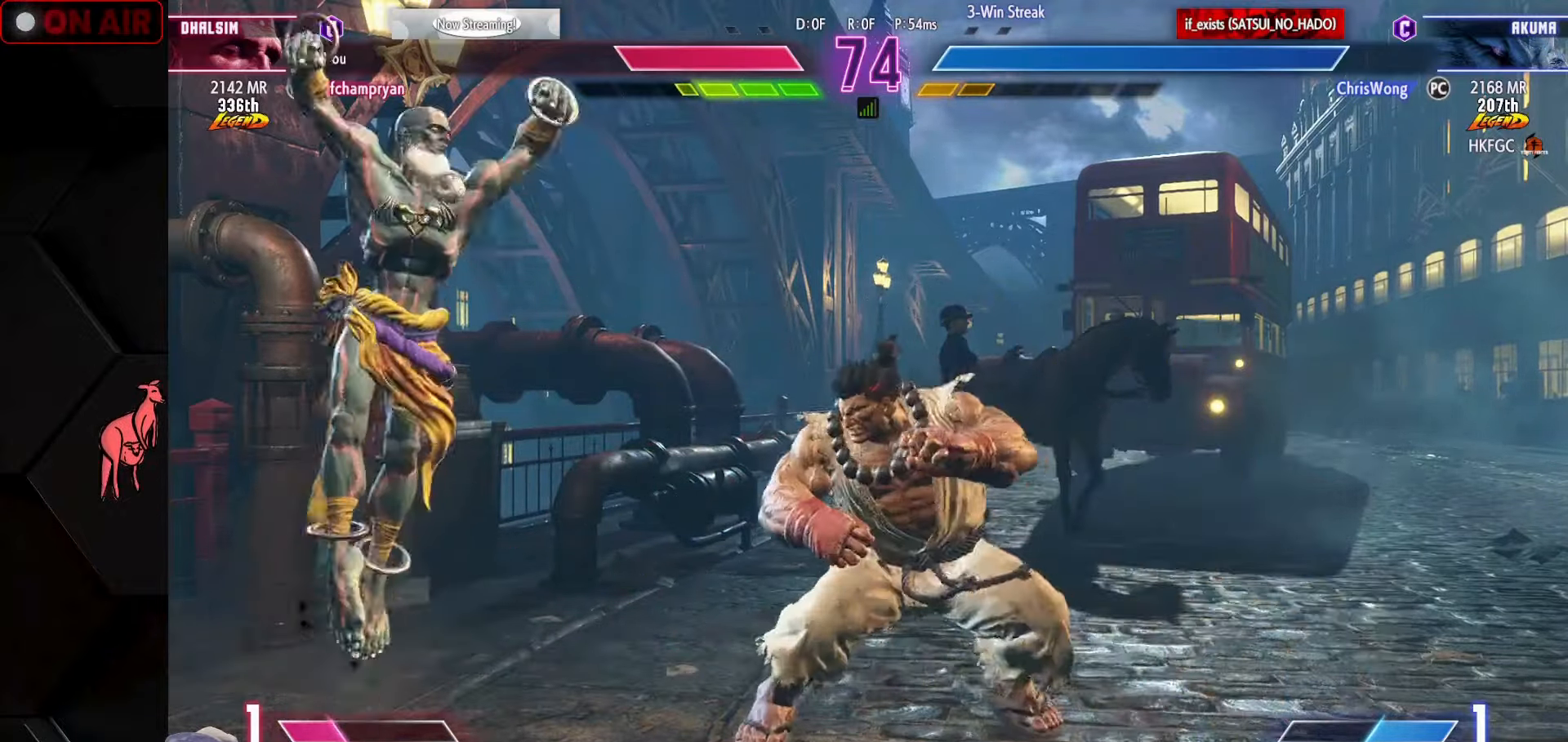
{"buttons": [], "left_stick": "left", "events": [[16, "left_stick", "down-right"], [66, "left_stick", "down-left"], [150, "R1", "down"], [150, "SQUARE", "down"], [166, "SQUARE", "up"], [166, "left_stick", "up-left"], [183, "R1", "up"], [283, "left_stick", "left"]]}
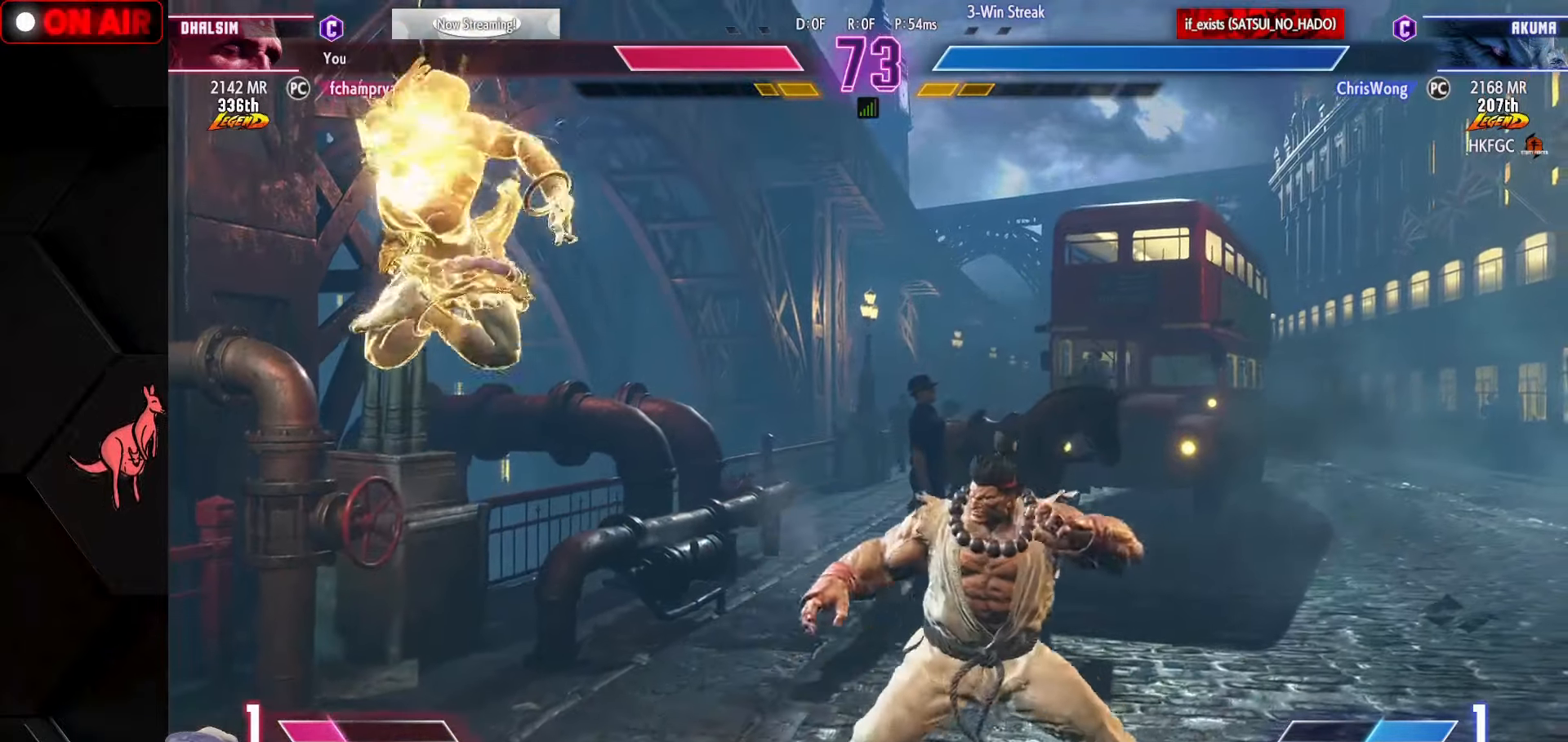
{"buttons": [], "left_stick": "right", "events": [[83, "left_stick", "center"], [350, "left_stick", "right"], [383, "L1", "down"], [466, "L1", "up"]]}
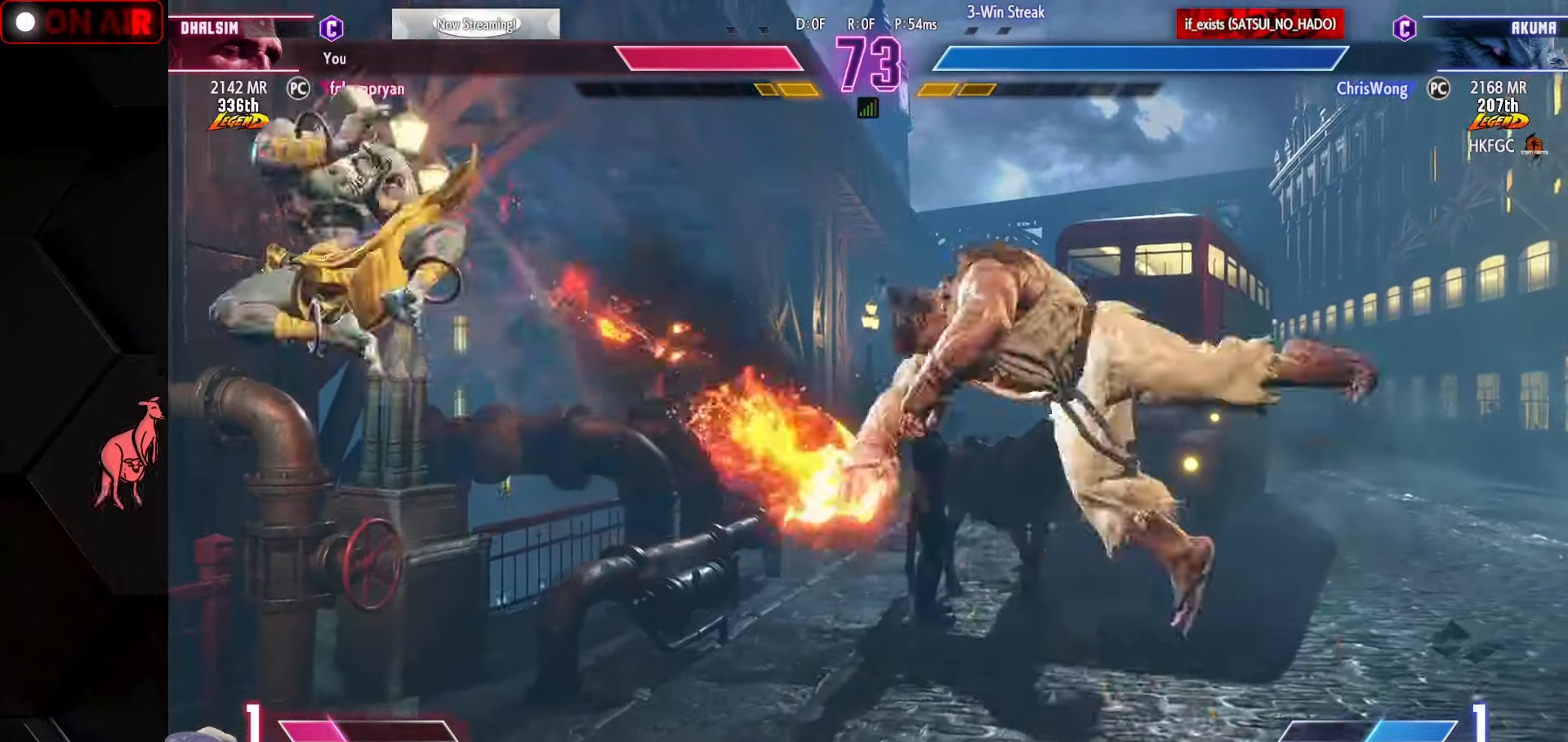
{"buttons": ["TRIANGLE"], "left_stick": "center", "events": [[16, "left_stick", "center"], [500, "TRIANGLE", "down"]]}
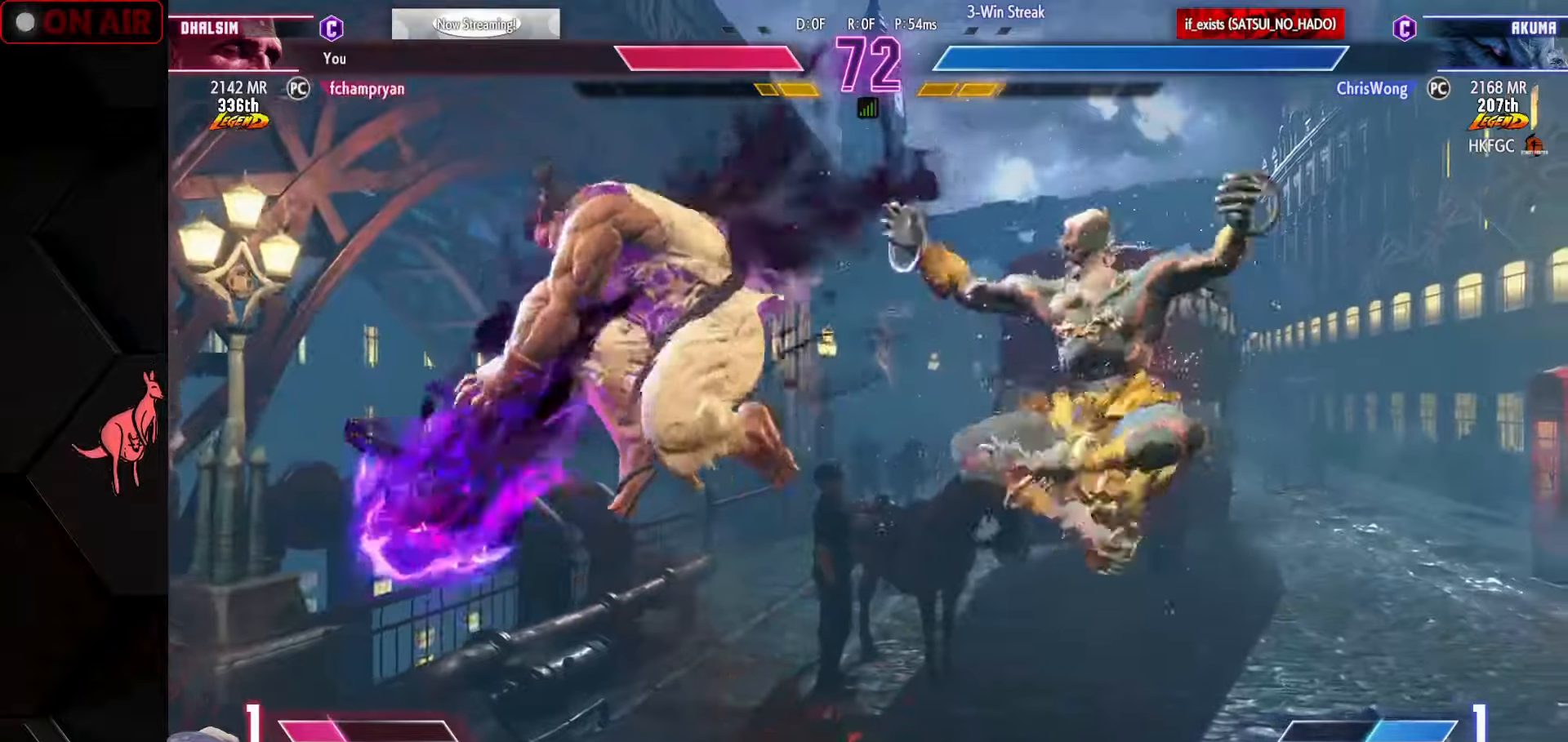
{"buttons": [], "left_stick": "left", "events": [[100, "TRIANGLE", "up"], [317, "left_stick", "left"]]}
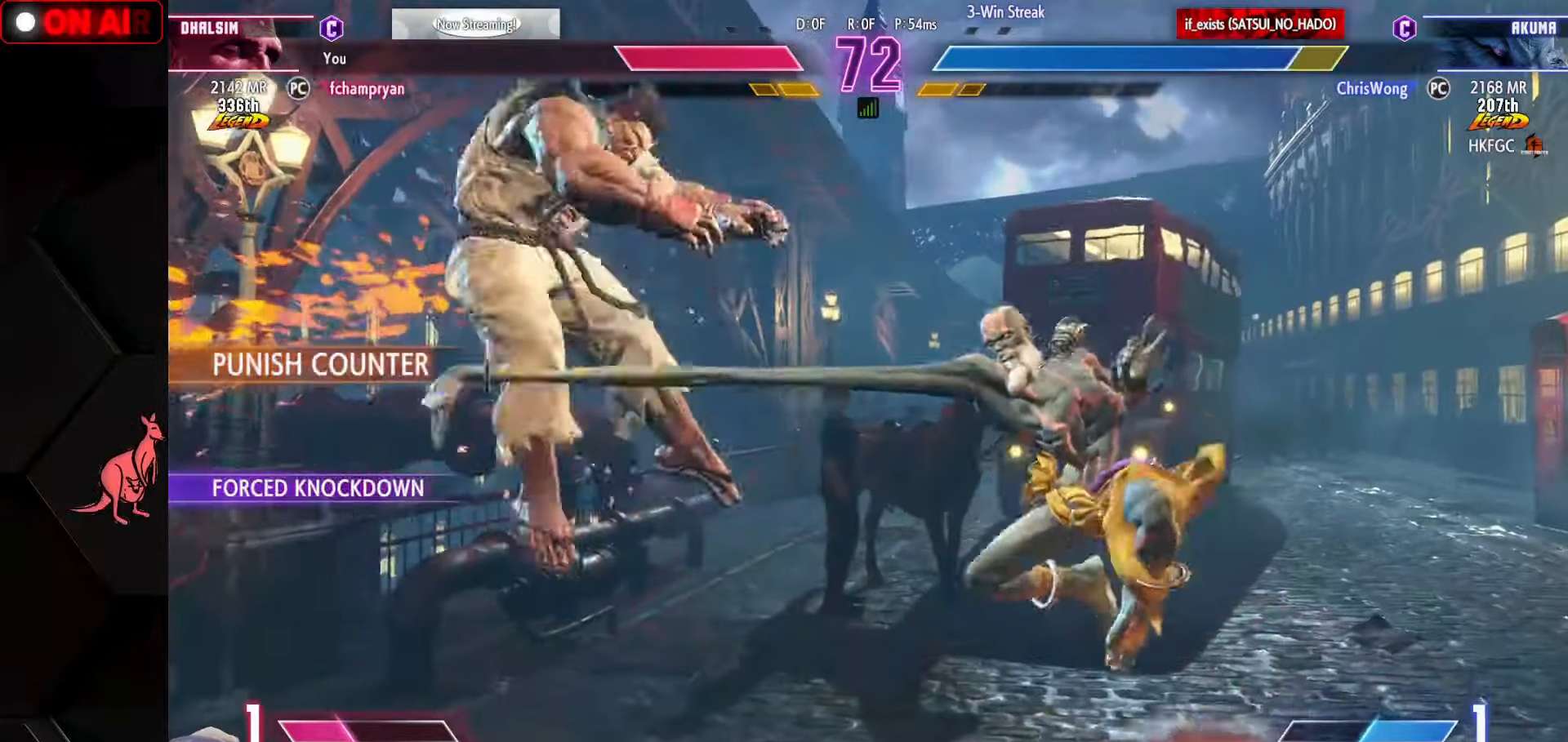
{"buttons": ["R1"], "left_stick": "center", "events": [[83, "R2", "down"], [100, "R2", "up"], [150, "R2", "down"], [167, "left_stick", "center"], [217, "R2", "up"], [250, "left_stick", "right"], [350, "left_stick", "down"], [417, "left_stick", "left"], [467, "R1", "down"], [467, "left_stick", "center"]]}
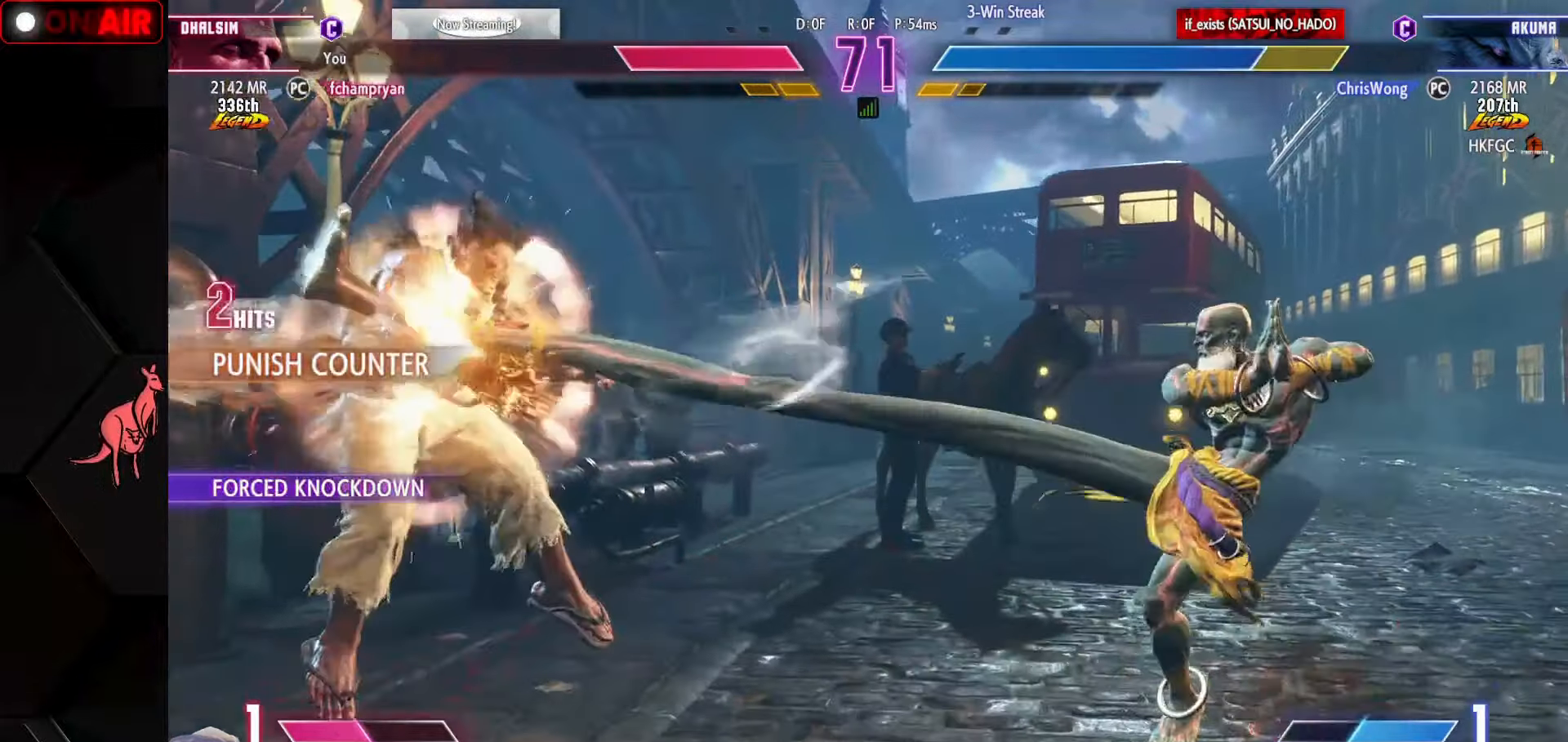
{"buttons": ["R1"], "left_stick": "center", "events": []}
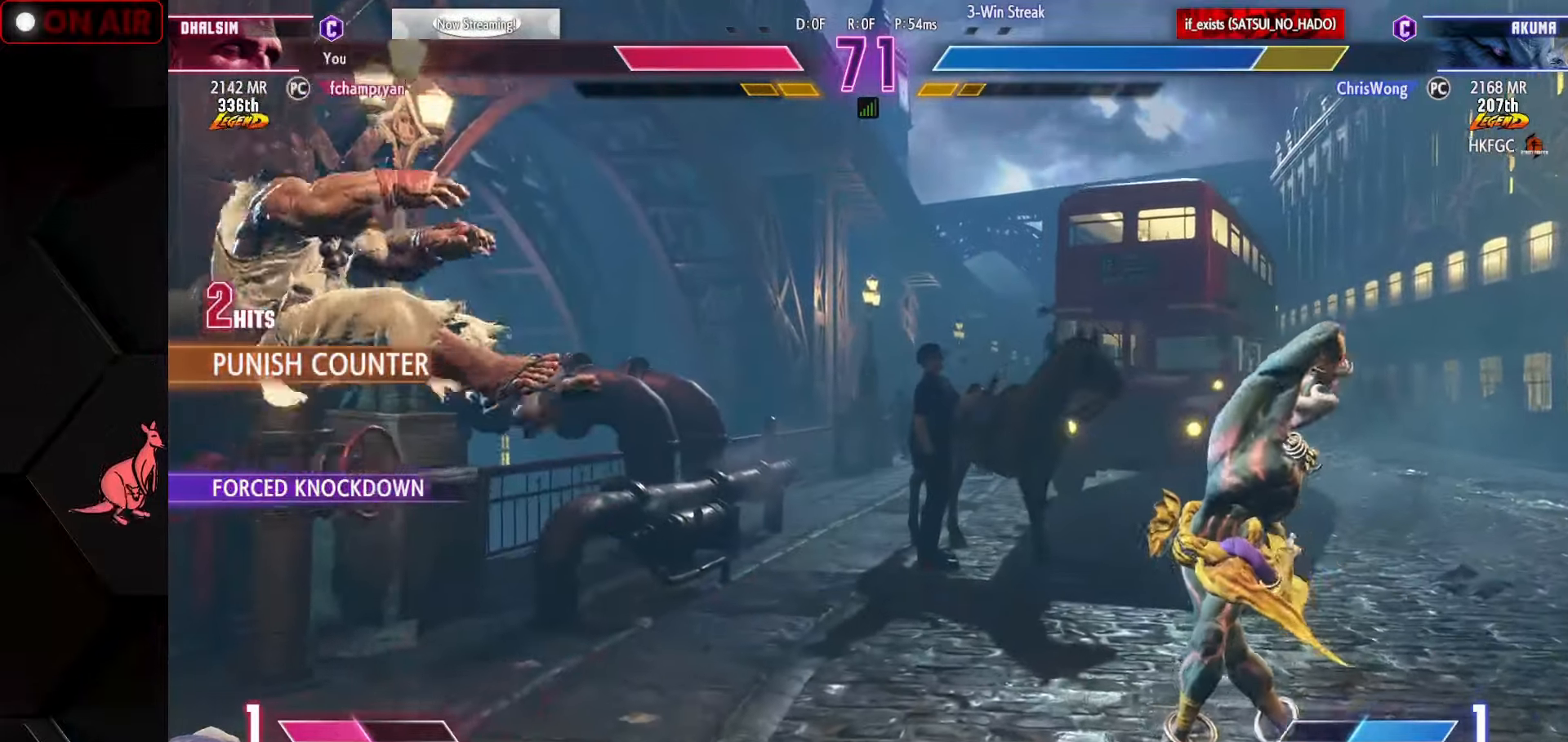
{"buttons": ["R1"], "left_stick": "center", "events": []}
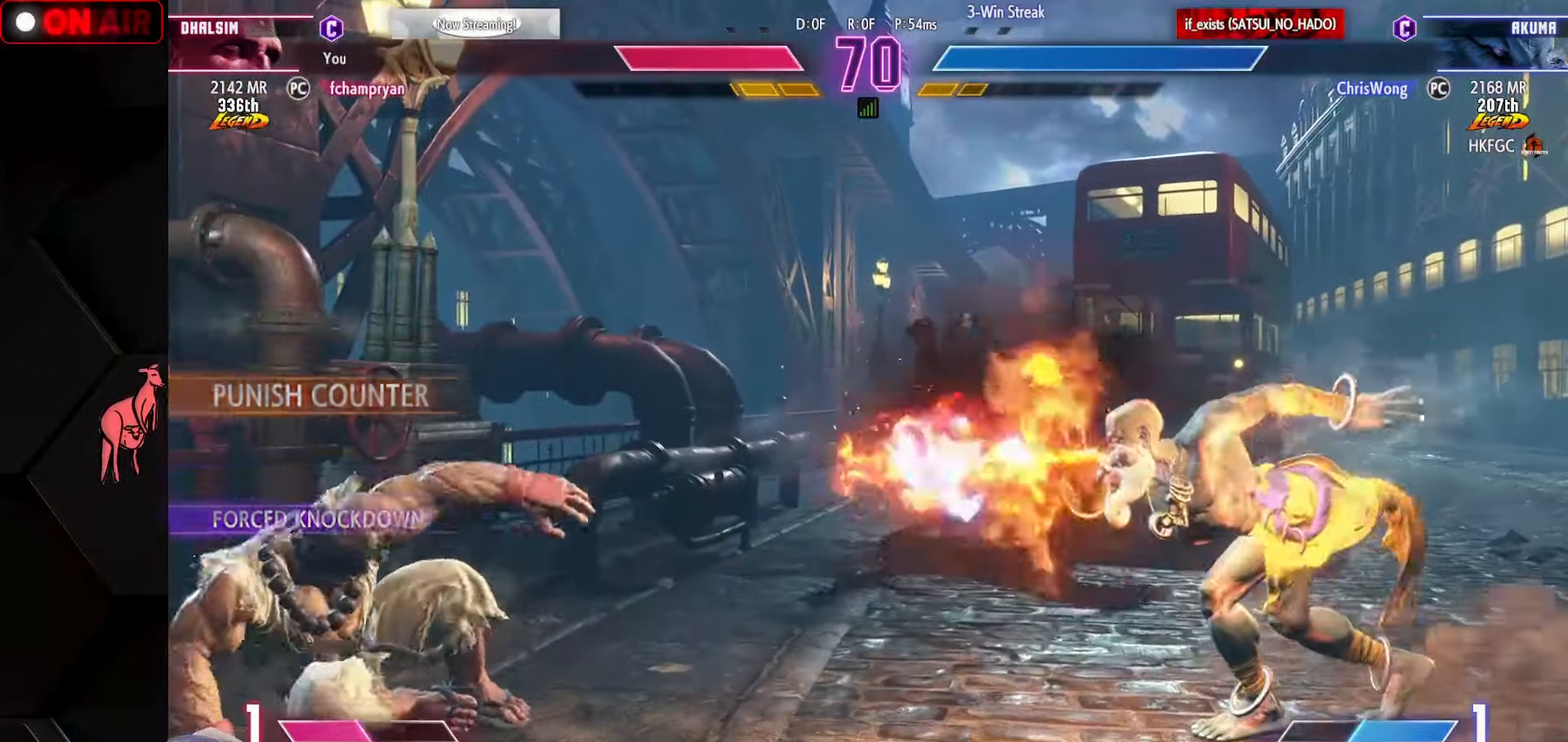
{"buttons": [], "left_stick": "right", "events": [[217, "R1", "up"], [233, "left_stick", "right"]]}
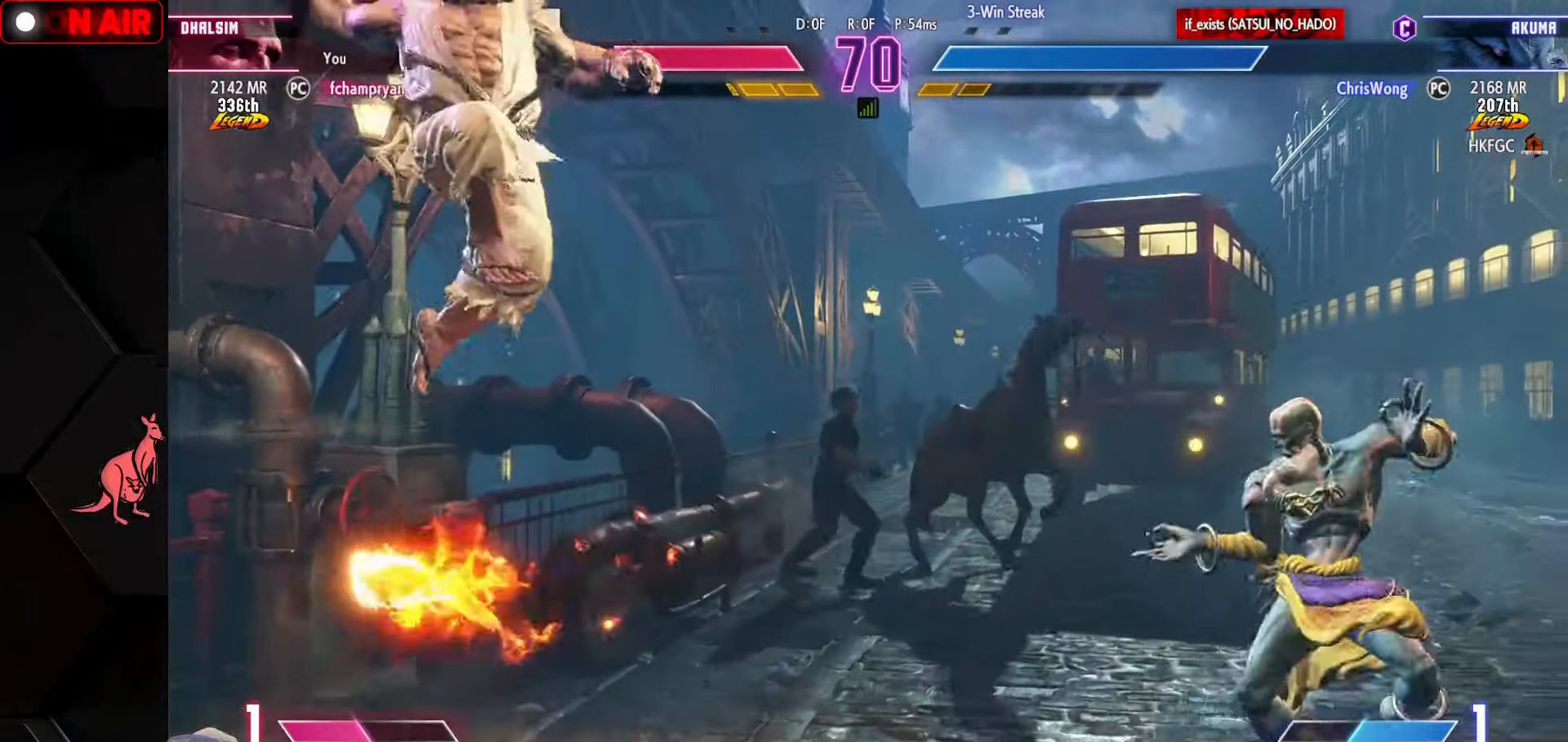
{"buttons": [], "left_stick": "right", "events": [[250, "left_stick", "up-right"], [367, "left_stick", "down-right"], [417, "CIRCLE", "down"], [433, "CROSS", "down"], [483, "left_stick", "right"], [500, "CIRCLE", "up"], [500, "CROSS", "up"]]}
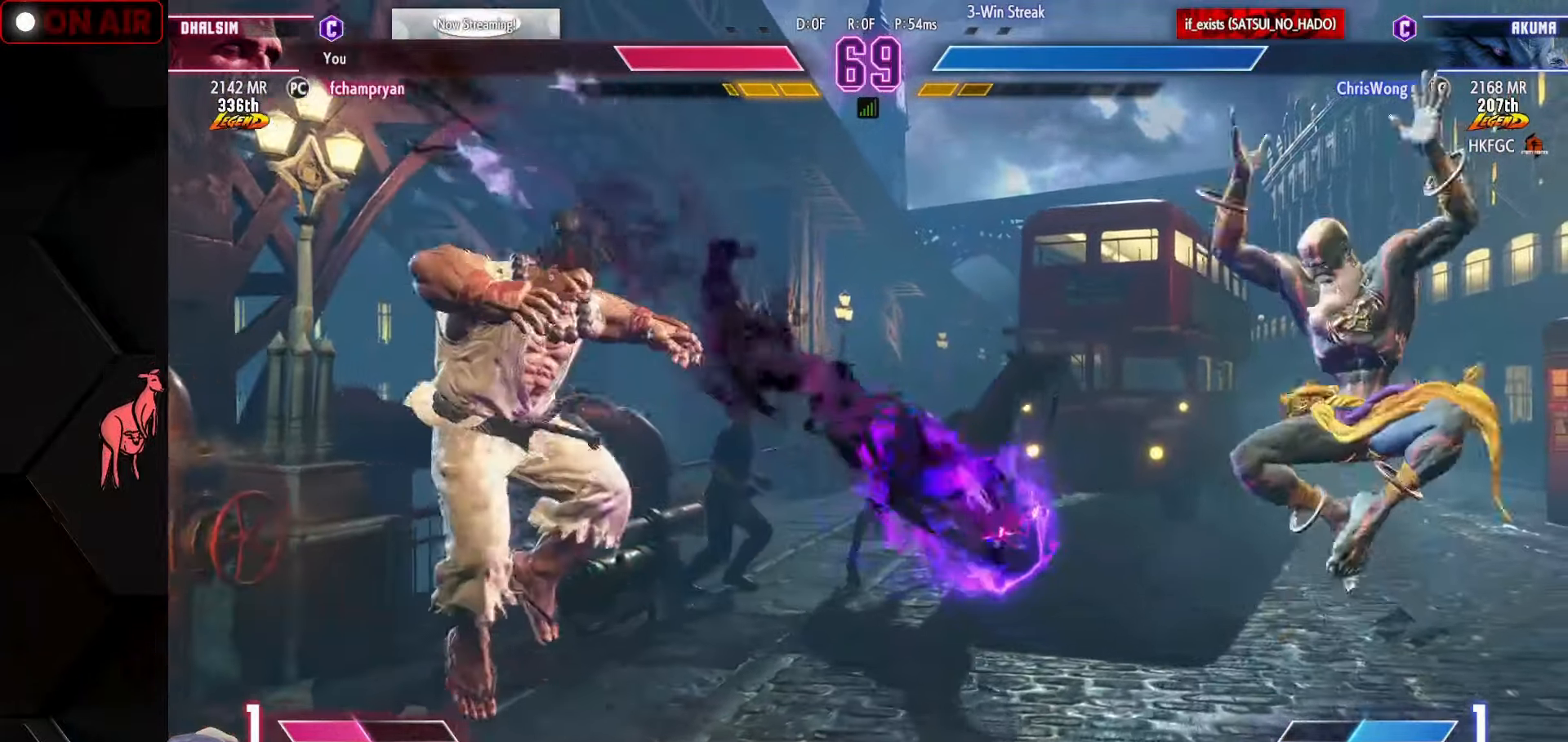
{"buttons": ["TRIANGLE"], "left_stick": "left", "events": [[17, "left_stick", "down-right"], [33, "left_stick", "left"], [417, "TRIANGLE", "down"], [450, "TRIANGLE", "up"], [467, "TRIANGLE", "down"]]}
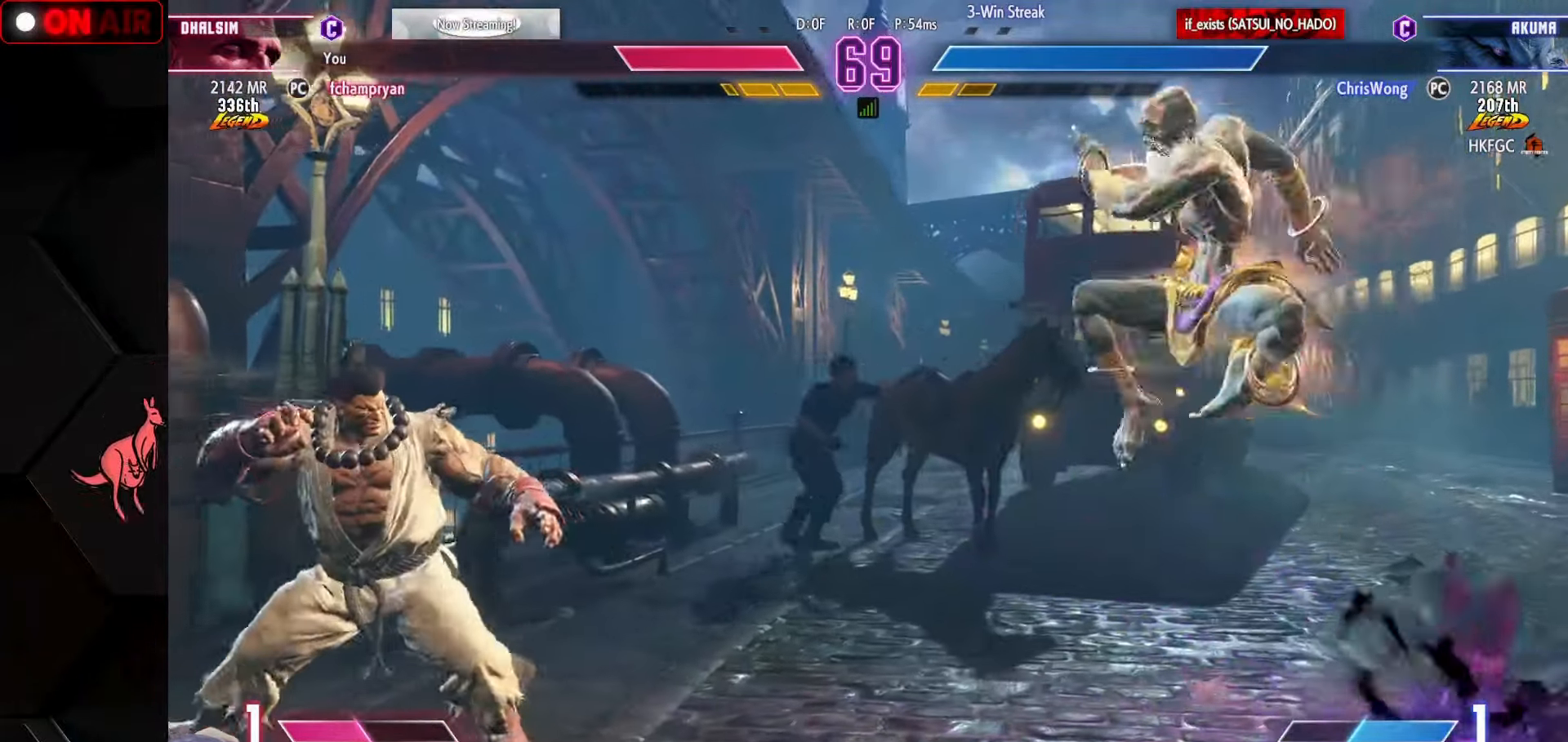
{"buttons": [], "left_stick": "down-right", "events": [[50, "TRIANGLE", "up"], [167, "left_stick", "center"], [250, "left_stick", "down-left"], [333, "R1", "down"], [400, "R1", "up"], [467, "left_stick", "down-right"]]}
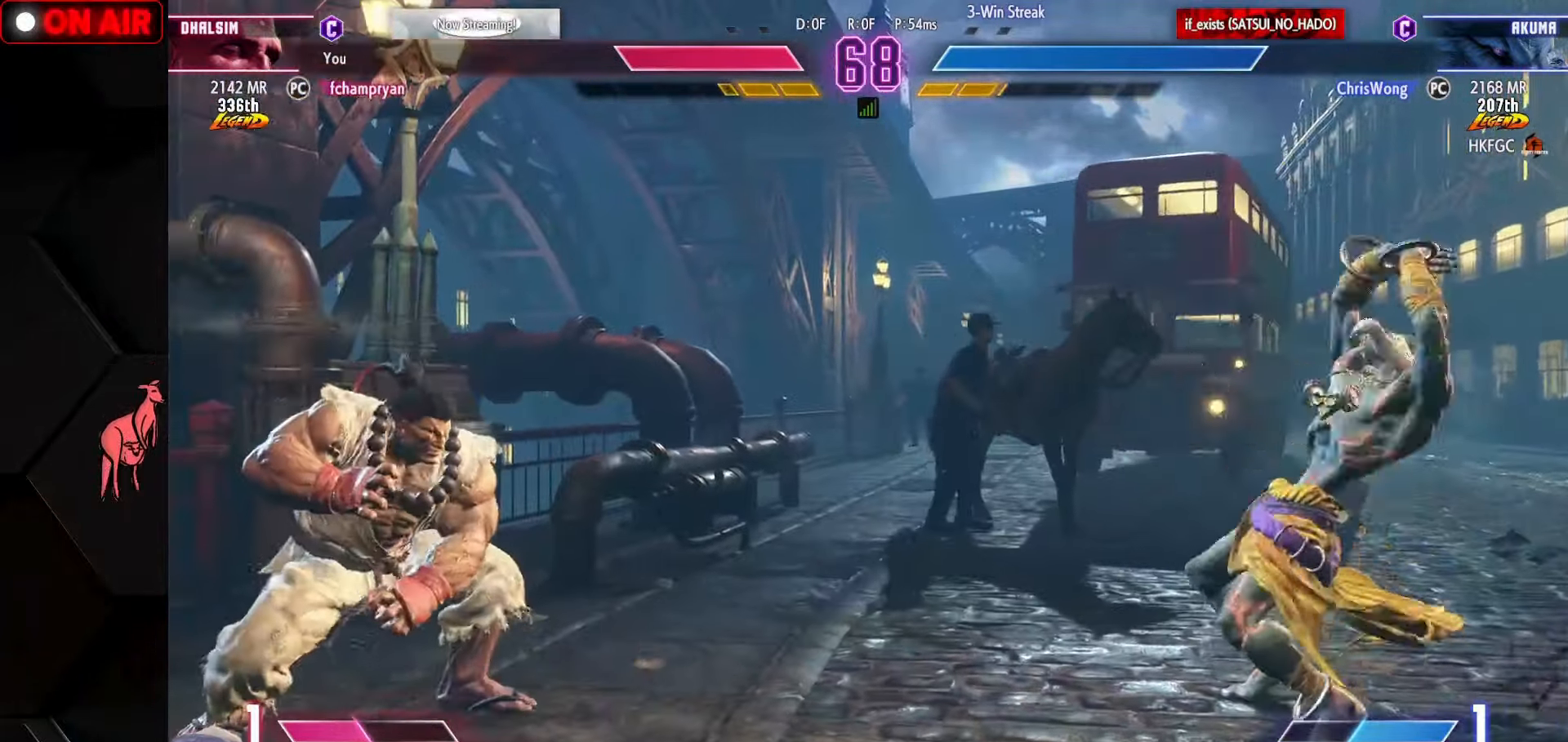
{"buttons": [], "left_stick": "center", "events": [[33, "R1", "down"], [100, "R1", "up"], [200, "R1", "down"], [300, "R1", "up"], [450, "left_stick", "center"]]}
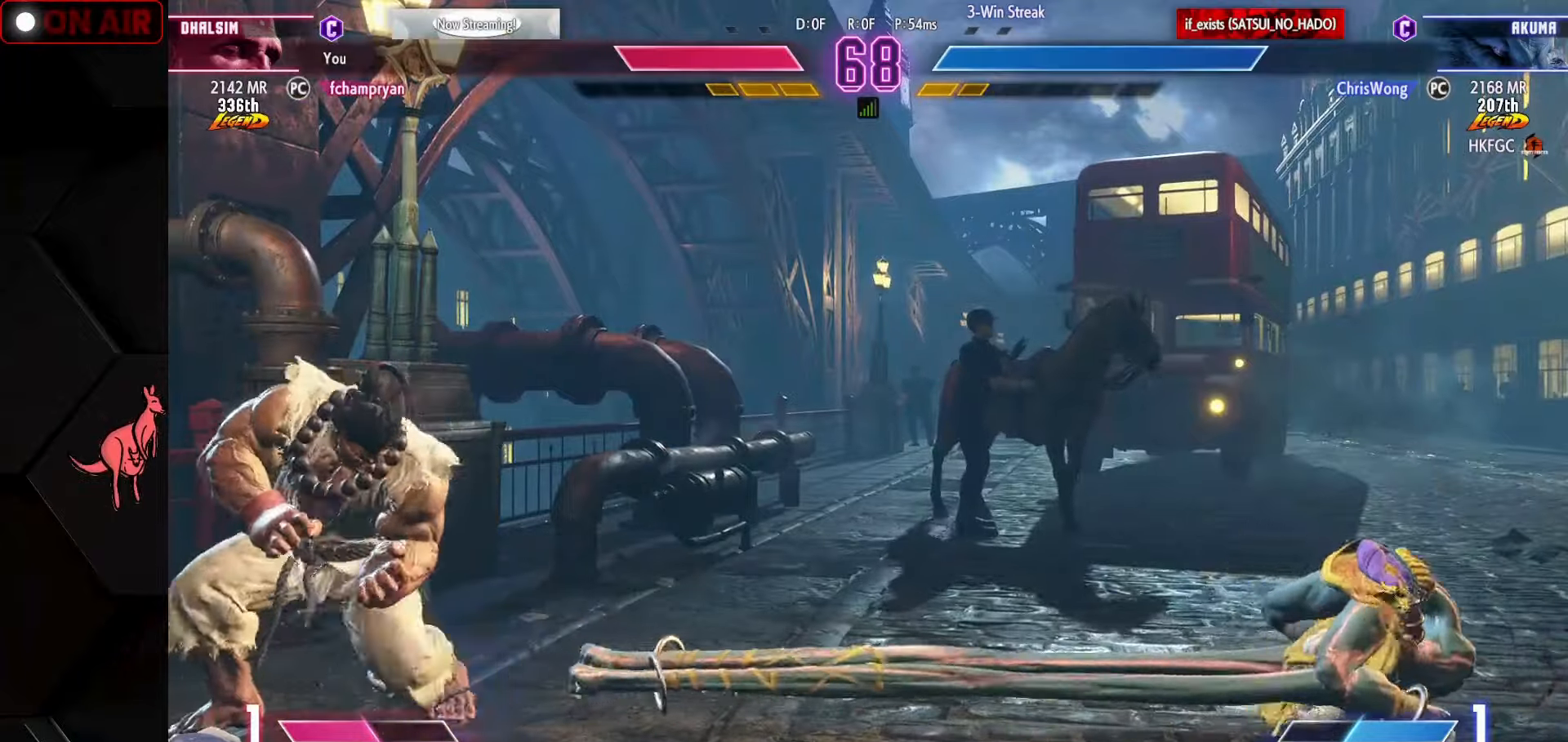
{"buttons": [], "left_stick": "right", "events": [[167, "left_stick", "right"], [234, "left_stick", "center"], [300, "left_stick", "right"]]}
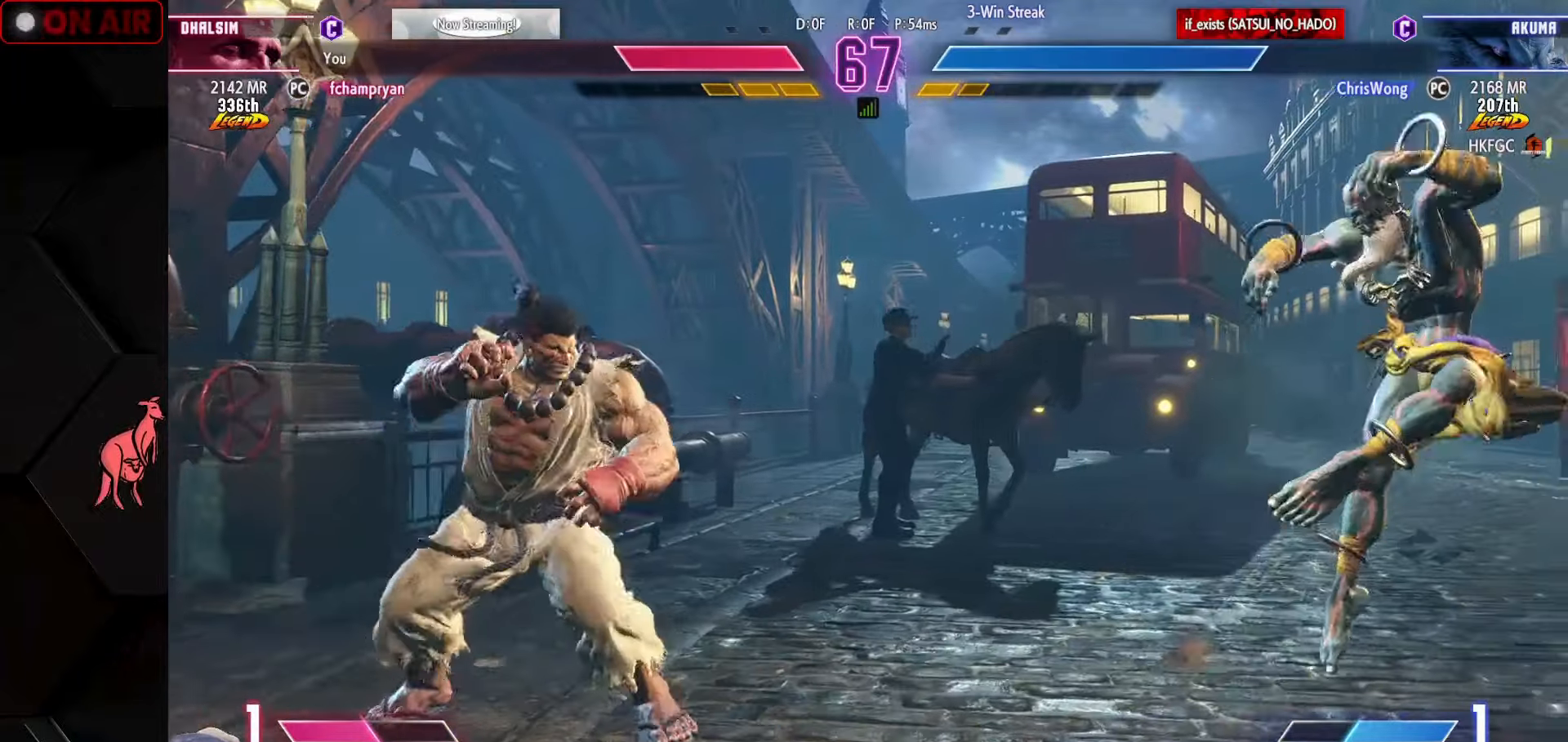
{"buttons": [], "left_stick": "right", "events": [[17, "left_stick", "center"], [84, "left_stick", "left"], [167, "CIRCLE", "down"], [167, "TRIANGLE", "down"], [167, "left_stick", "center"], [234, "left_stick", "left"], [350, "TRIANGLE", "up"], [350, "left_stick", "center"], [367, "CIRCLE", "up"], [450, "left_stick", "right"]]}
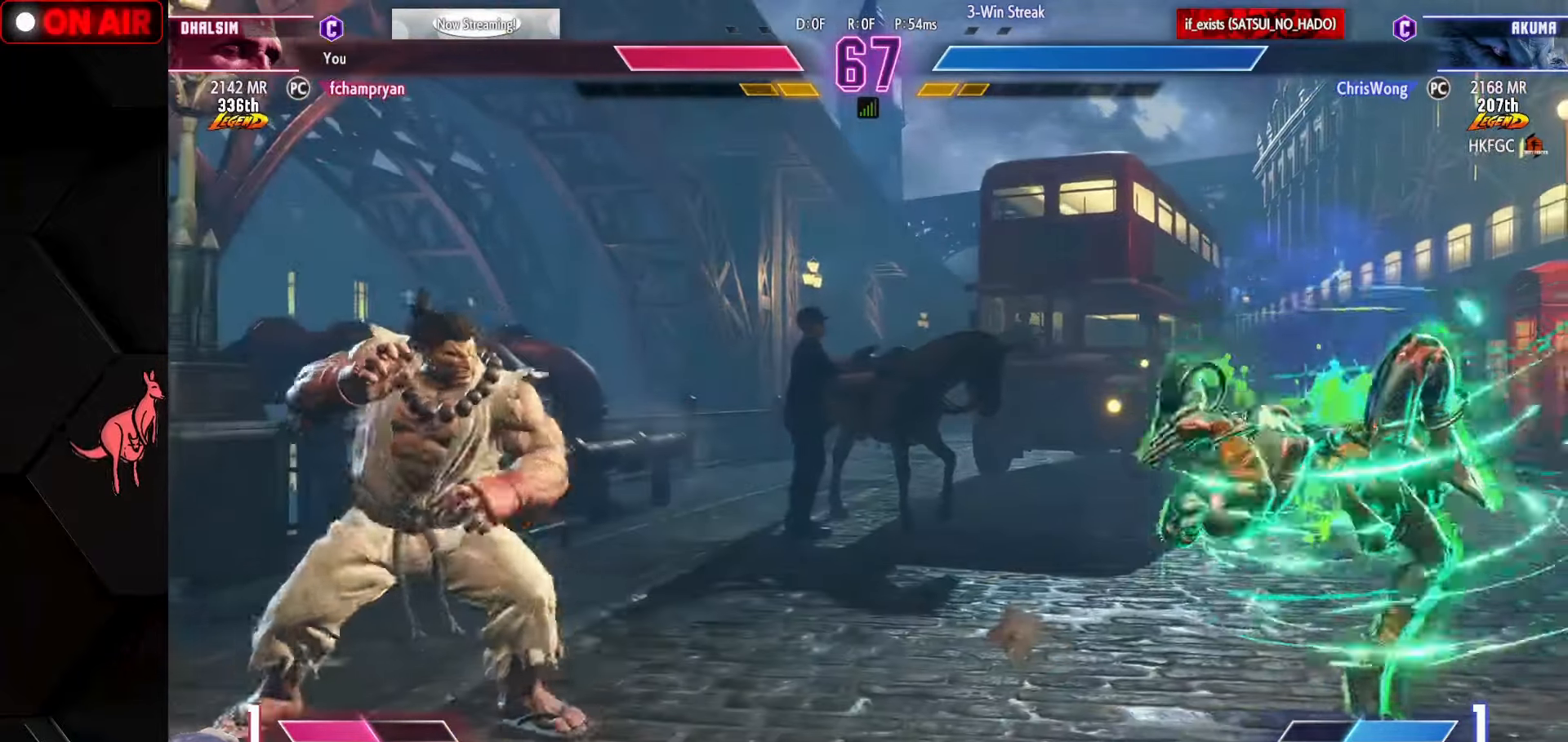
{"buttons": [], "left_stick": "right", "events": [[134, "CIRCLE", "down"], [217, "CIRCLE", "up"]]}
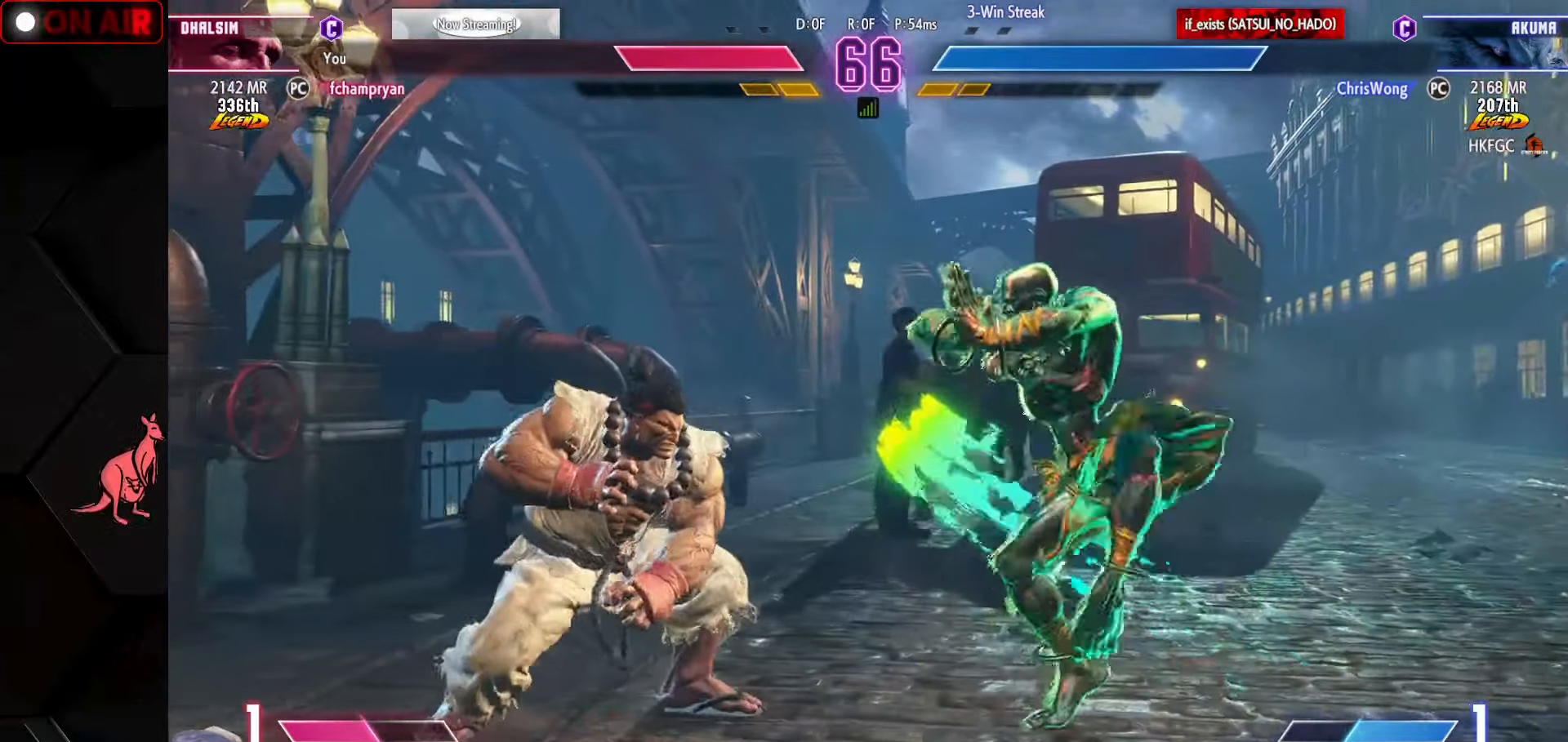
{"buttons": [], "left_stick": "right", "events": [[17, "left_stick", "up-right"], [134, "left_stick", "down-right"], [167, "CIRCLE", "down"], [234, "CIRCLE", "up"], [434, "left_stick", "right"]]}
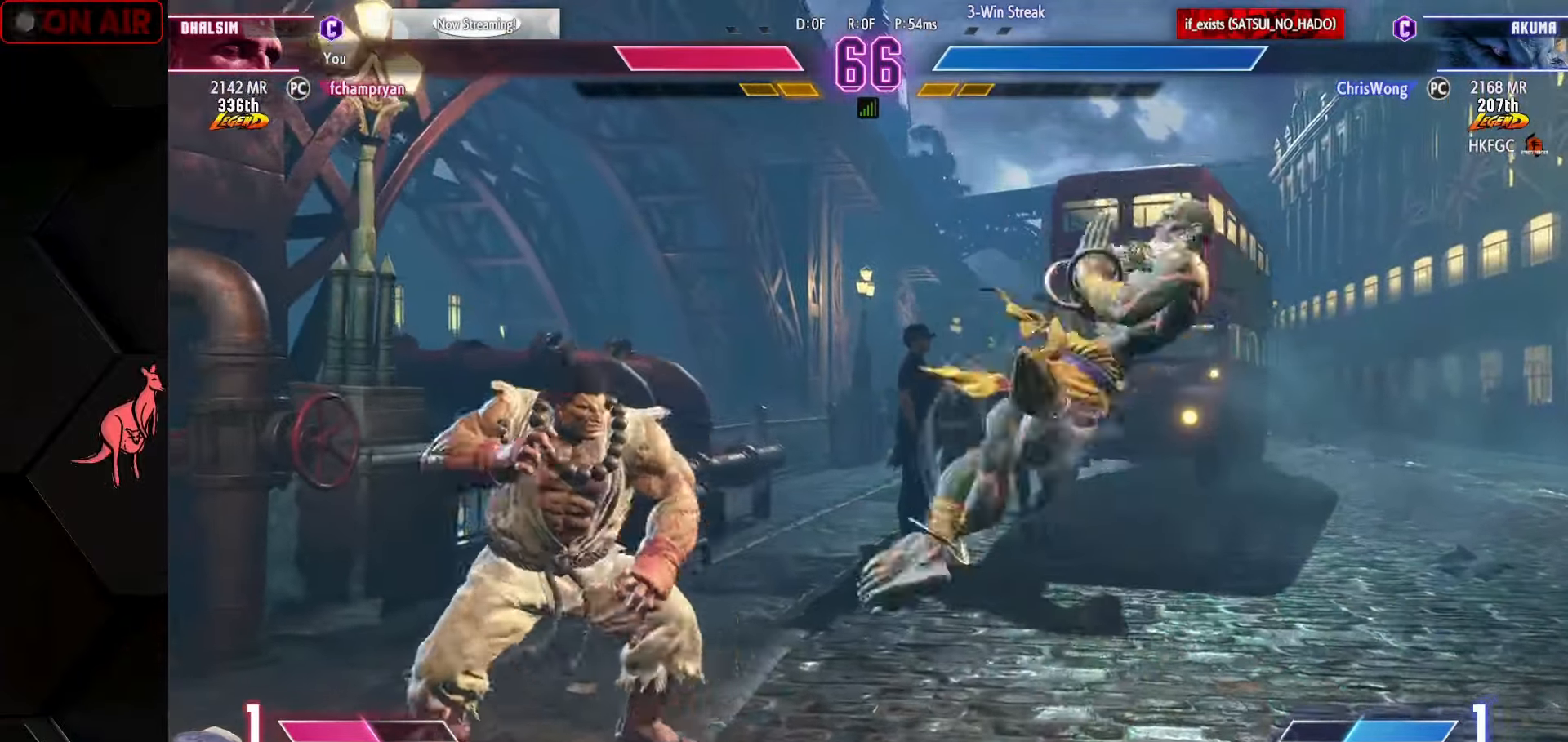
{"buttons": [], "left_stick": "down-right", "events": [[167, "left_stick", "down-right"]]}
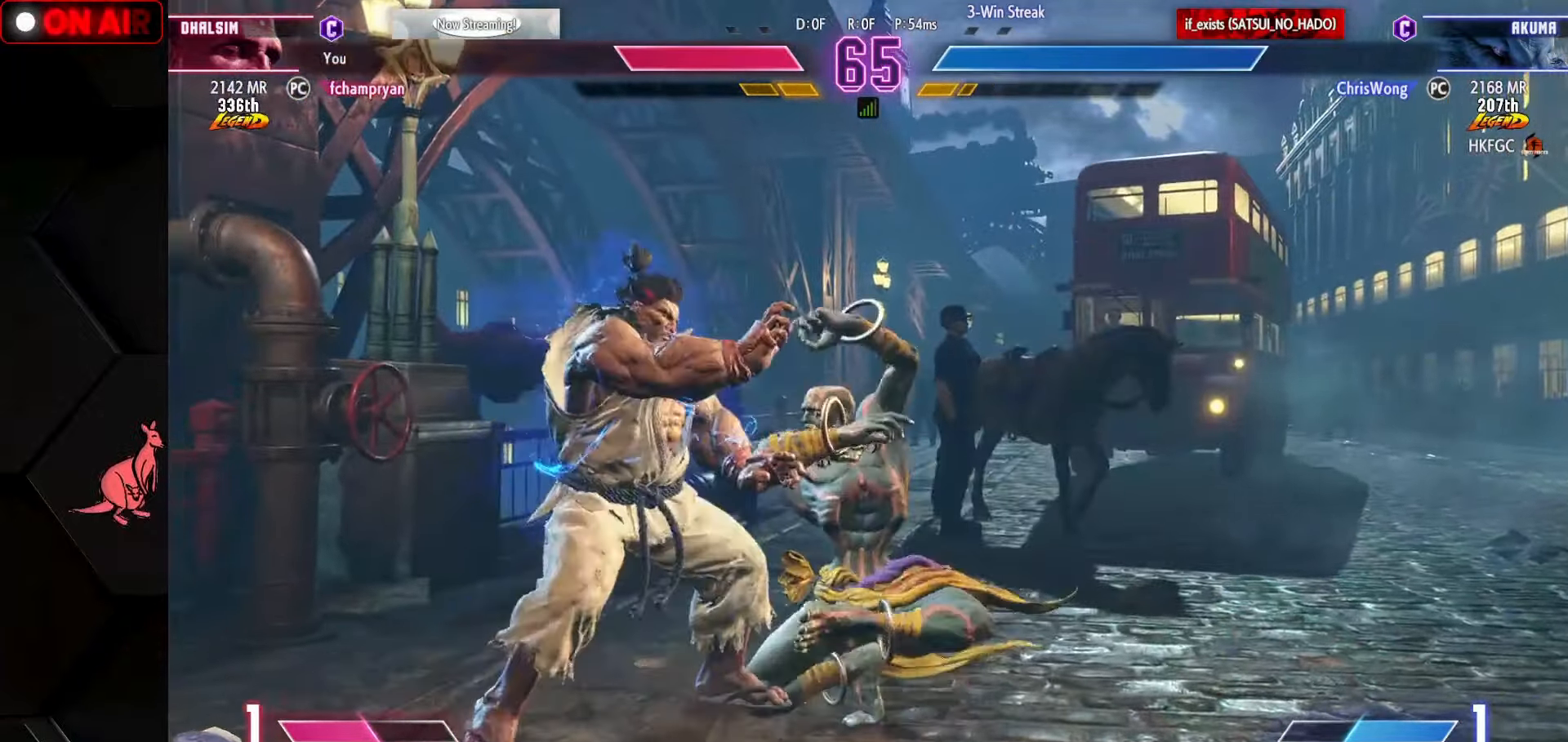
{"buttons": ["CROSS", "R1"], "left_stick": "down-right", "events": [[34, "SQUARE", "down"], [50, "CROSS", "down"], [134, "SQUARE", "up"], [134, "left_stick", "left"], [150, "CROSS", "up"], [434, "left_stick", "down-right"], [500, "CROSS", "down"], [500, "R1", "down"]]}
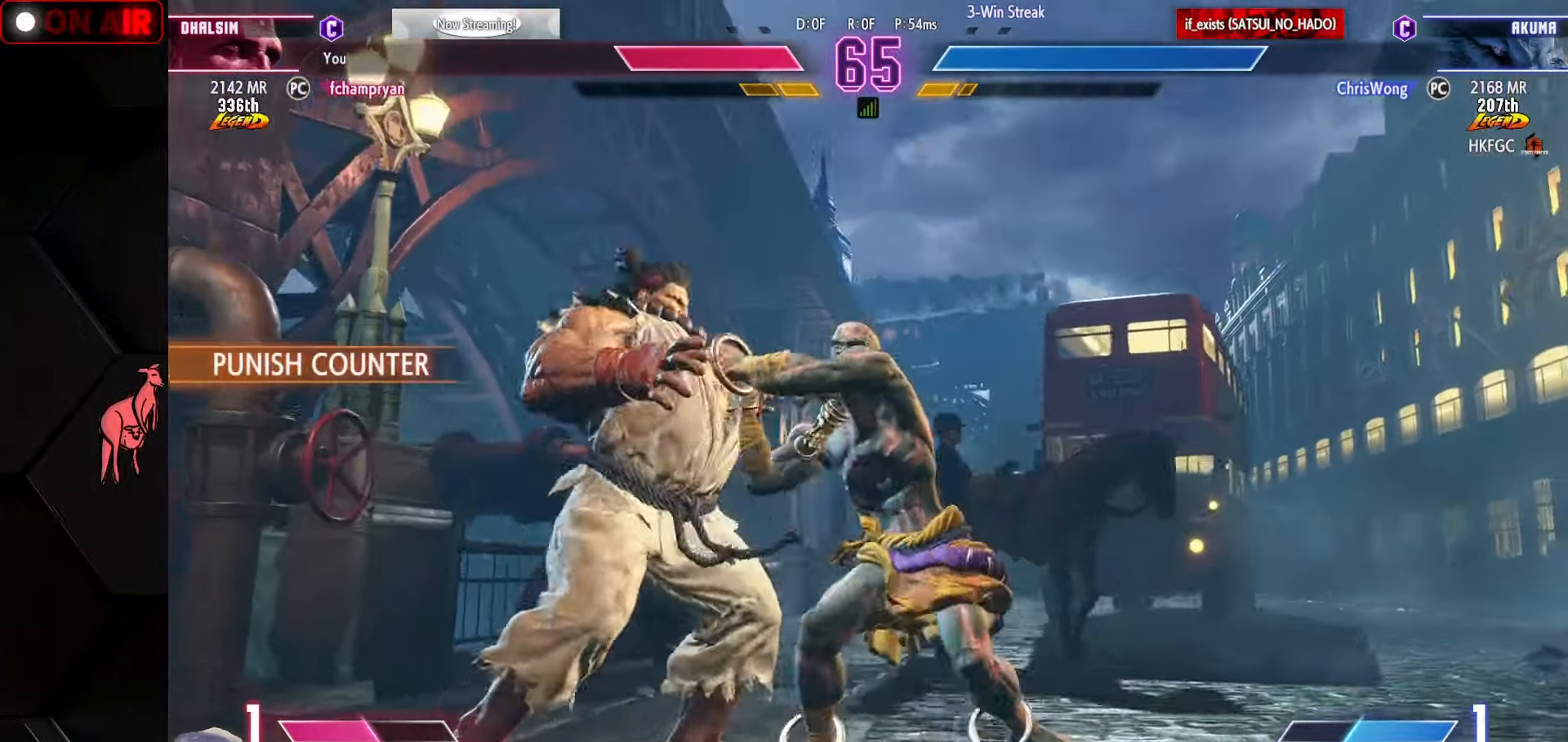
{"buttons": ["L1"], "left_stick": "down-right", "events": [[17, "SQUARE", "down"], [17, "TRIANGLE", "down"], [34, "CROSS", "up"], [34, "R1", "up"], [34, "SQUARE", "up"], [34, "TRIANGLE", "up"], [150, "R1", "down"], [150, "SQUARE", "down"], [167, "L1", "down"], [184, "L1", "up"], [200, "R1", "up"], [200, "SQUARE", "up"], [200, "TRIANGLE", "down"], [217, "TRIANGLE", "up"], [284, "L1", "down"], [284, "SQUARE", "down"], [284, "TRIANGLE", "down"], [300, "R1", "down"], [350, "L1", "up"], [350, "R1", "up"], [350, "SQUARE", "up"], [350, "TRIANGLE", "up"], [417, "L1", "down"], [417, "SQUARE", "down"], [417, "TRIANGLE", "down"], [434, "R1", "down"], [484, "SQUARE", "up"], [500, "R1", "up"], [500, "TRIANGLE", "up"]]}